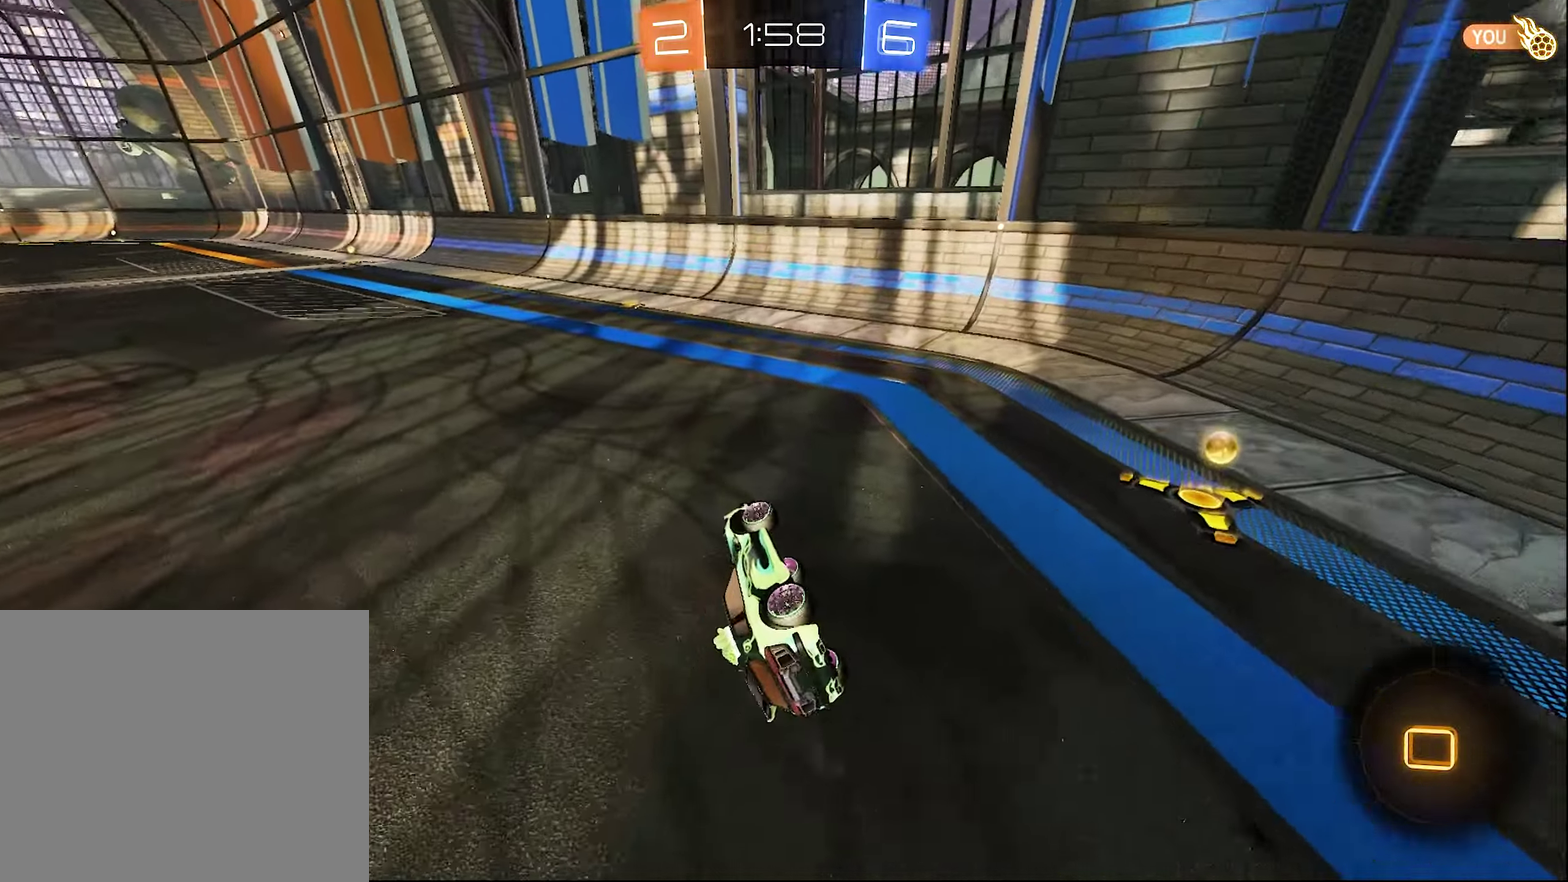
Gameplay with a controller (Xbox layout); each line is a JSON object with the inputs held at the frame after it. "events" lists button and stick changes between this image and that frame as [ms after this image, input, new state], when the widget could be followed in between. This document gives stick clicks only as held states, not as events.
{"buttons": ["R2"], "left_stick": "left", "right_stick": "center", "events": [[84, "left_stick", "center"], [150, "Y", "down"], [184, "left_stick", "left"], [317, "R1", "up"], [317, "Y", "up"]]}
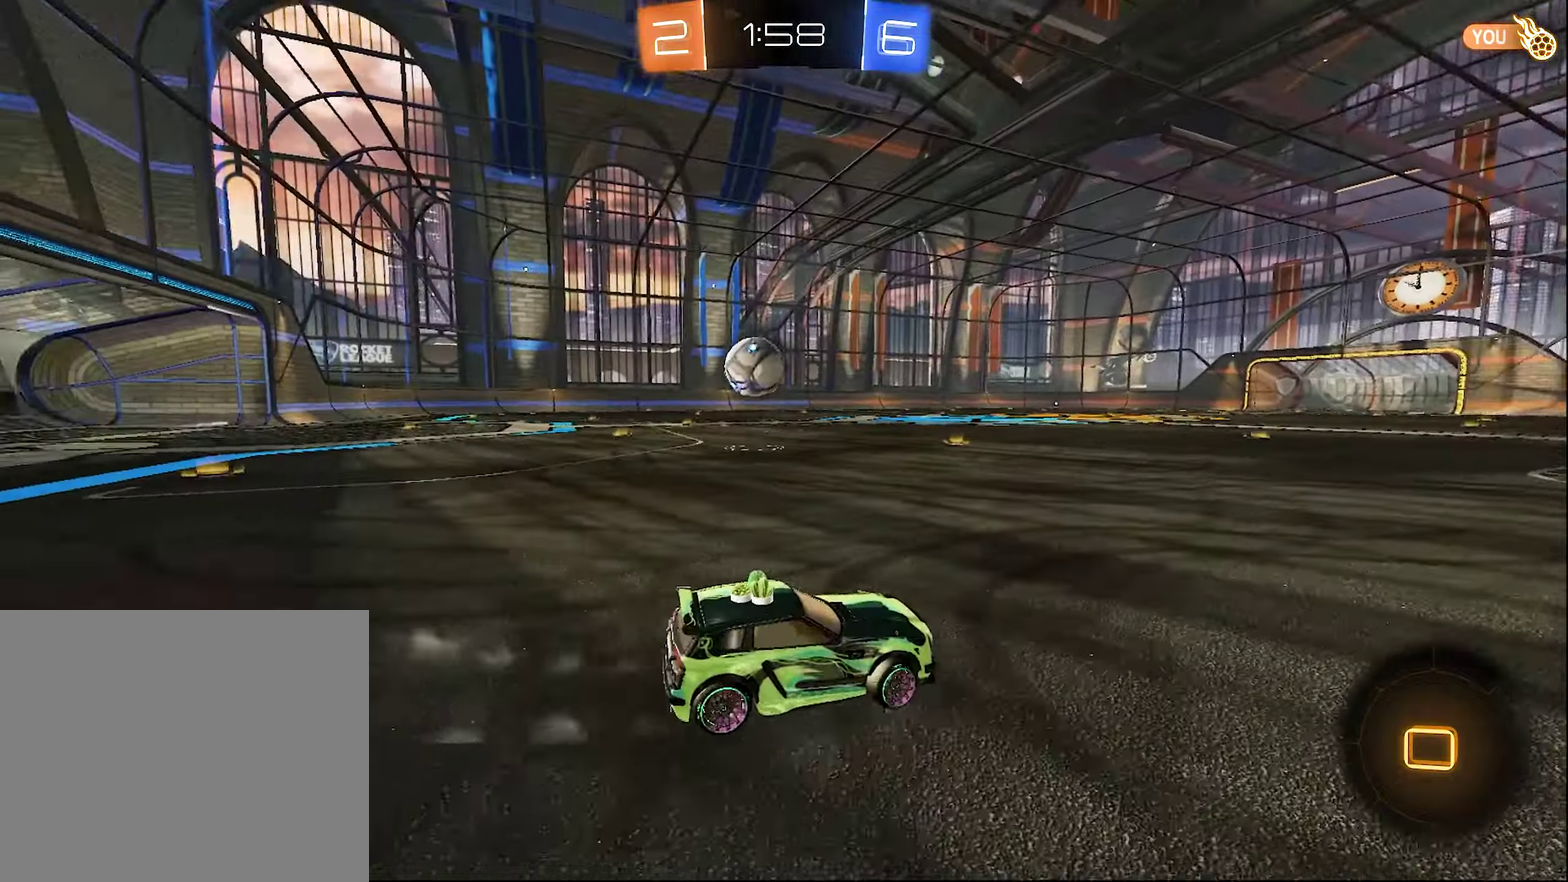
{"buttons": ["R2"], "left_stick": "right", "right_stick": "center", "events": [[350, "left_stick", "right"]]}
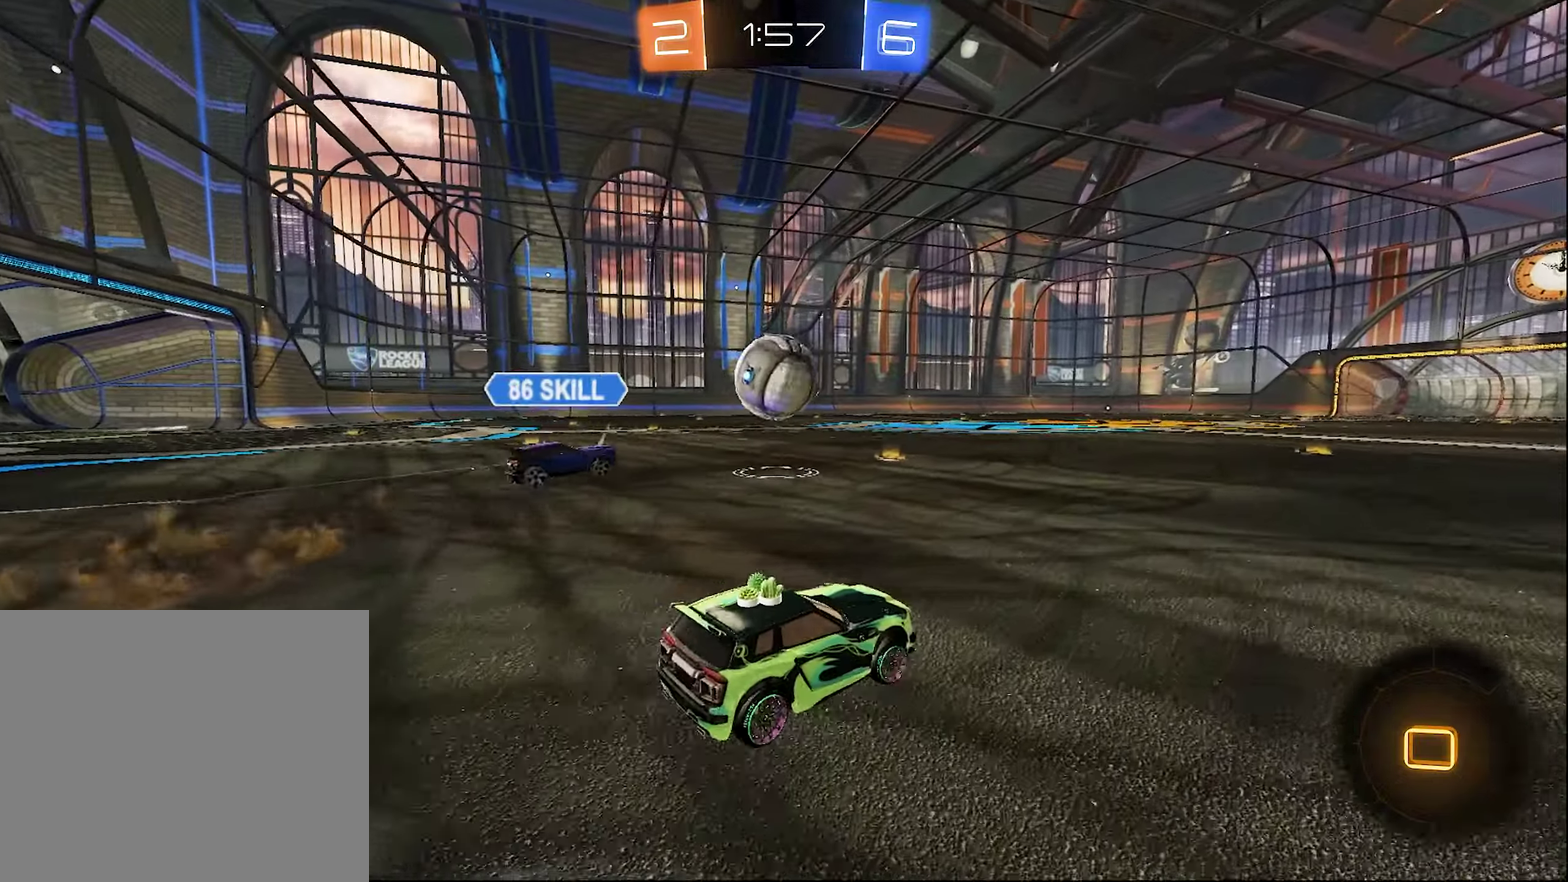
{"buttons": ["R2"], "left_stick": "center", "right_stick": "center", "events": [[134, "left_stick", "center"], [267, "left_stick", "right"], [467, "left_stick", "center"]]}
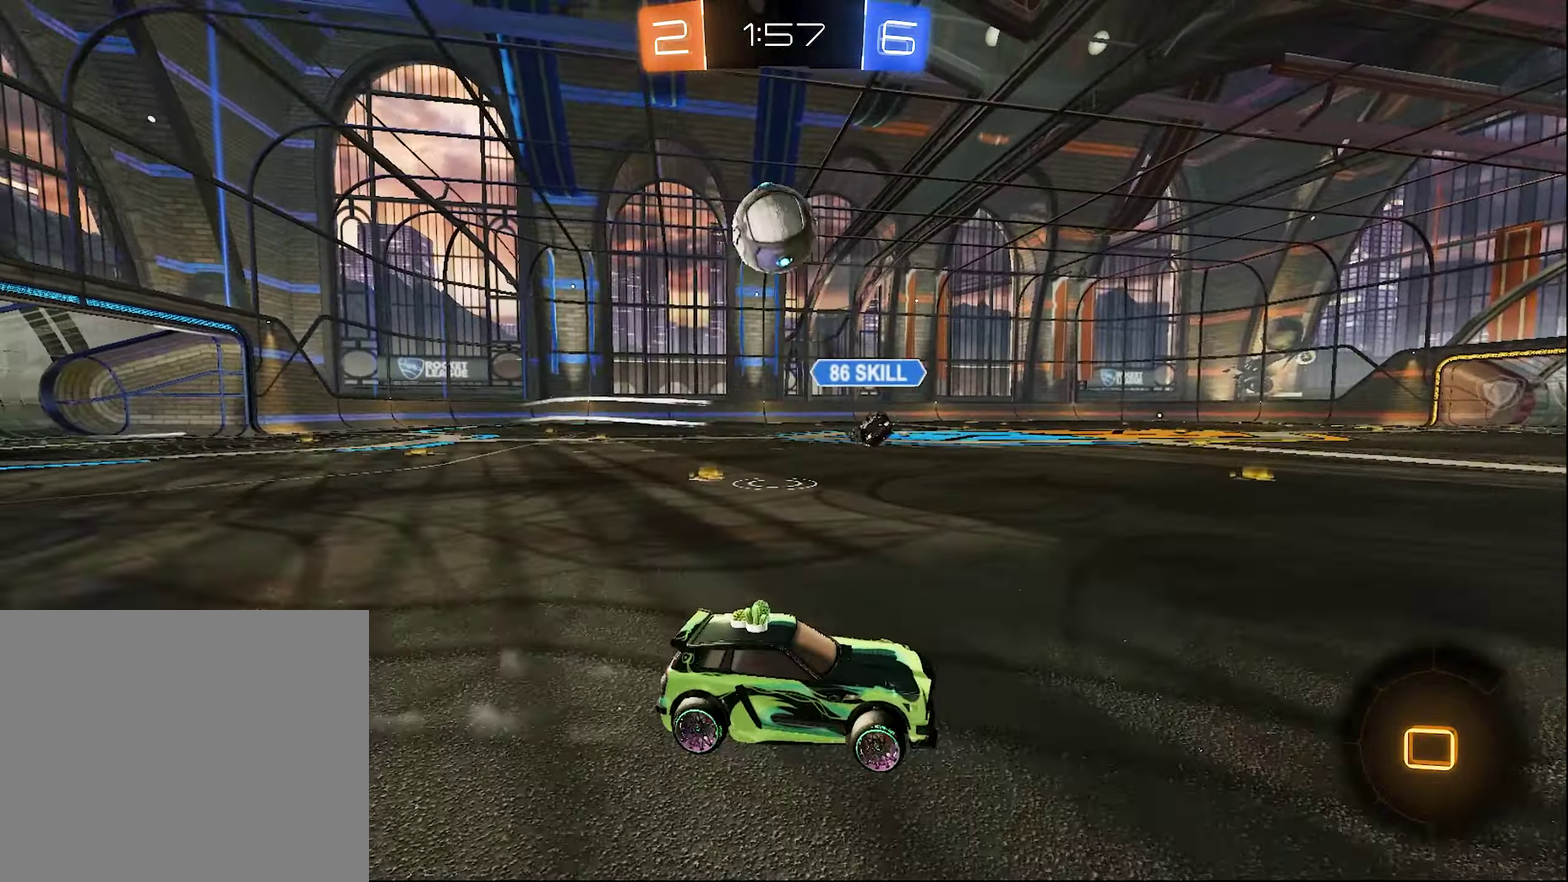
{"buttons": ["B", "R2"], "left_stick": "center", "right_stick": "center", "events": [[234, "Y", "down"], [350, "Y", "up"], [467, "B", "down"]]}
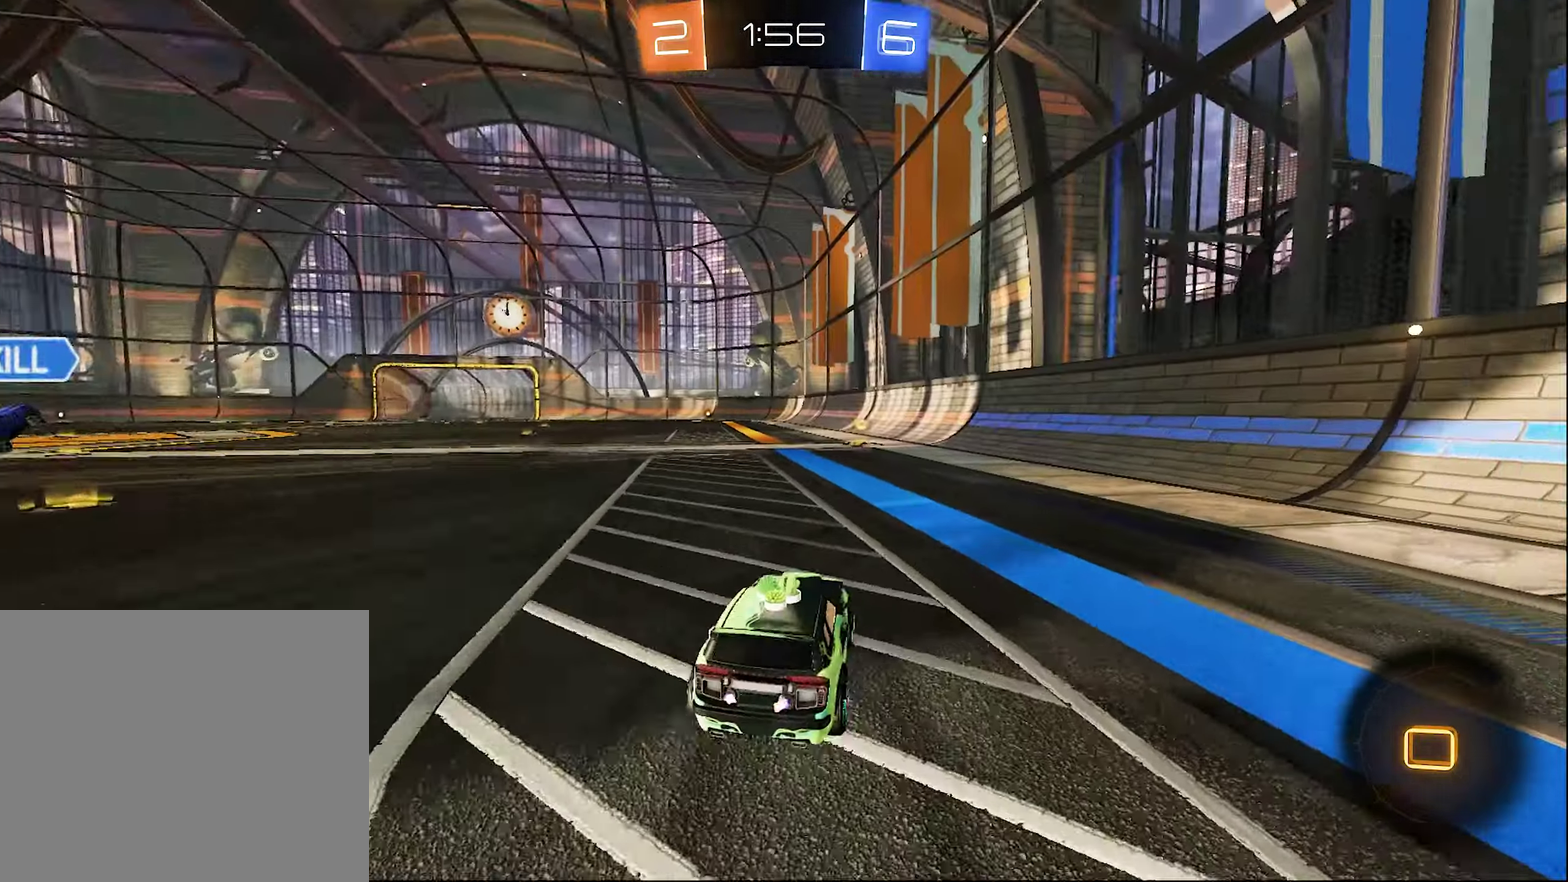
{"buttons": ["A", "B", "L1", "R2"], "left_stick": "up", "right_stick": "center", "events": [[217, "A", "down"], [217, "L1", "down"], [217, "left_stick", "up"], [300, "left_stick", "up-right"], [317, "A", "up"], [317, "B", "up"], [417, "left_stick", "up"], [467, "A", "down"], [467, "B", "down"]]}
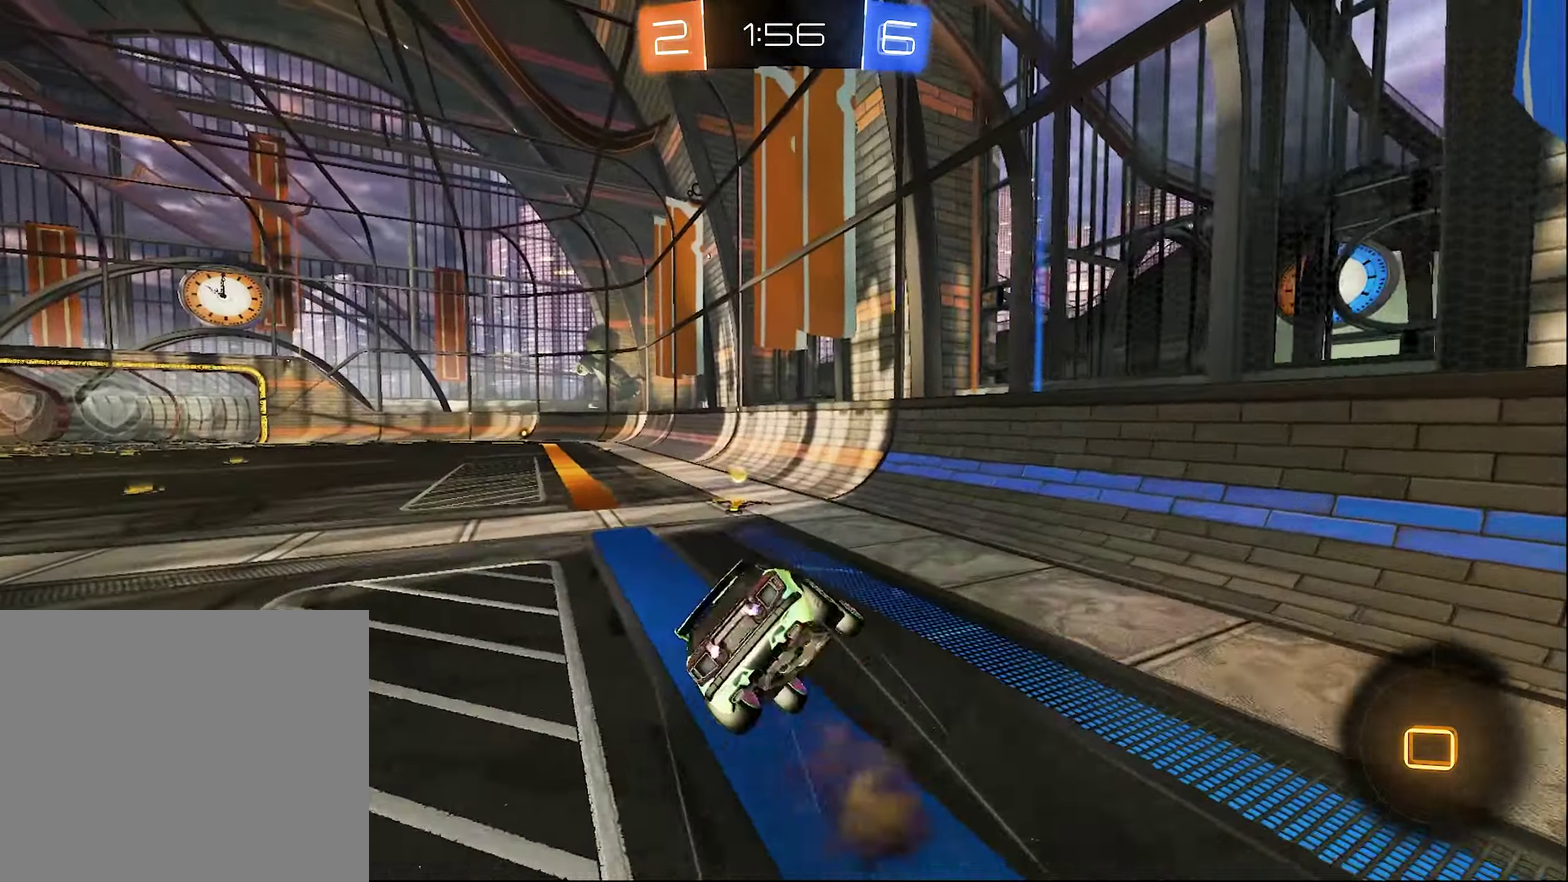
{"buttons": ["B", "L1", "R2"], "left_stick": "left", "right_stick": "center", "events": [[100, "L1", "up"], [100, "left_stick", "down"], [150, "A", "up"], [184, "left_stick", "down-left"], [267, "L1", "down"], [267, "Y", "down"], [434, "Y", "up"], [434, "left_stick", "left"]]}
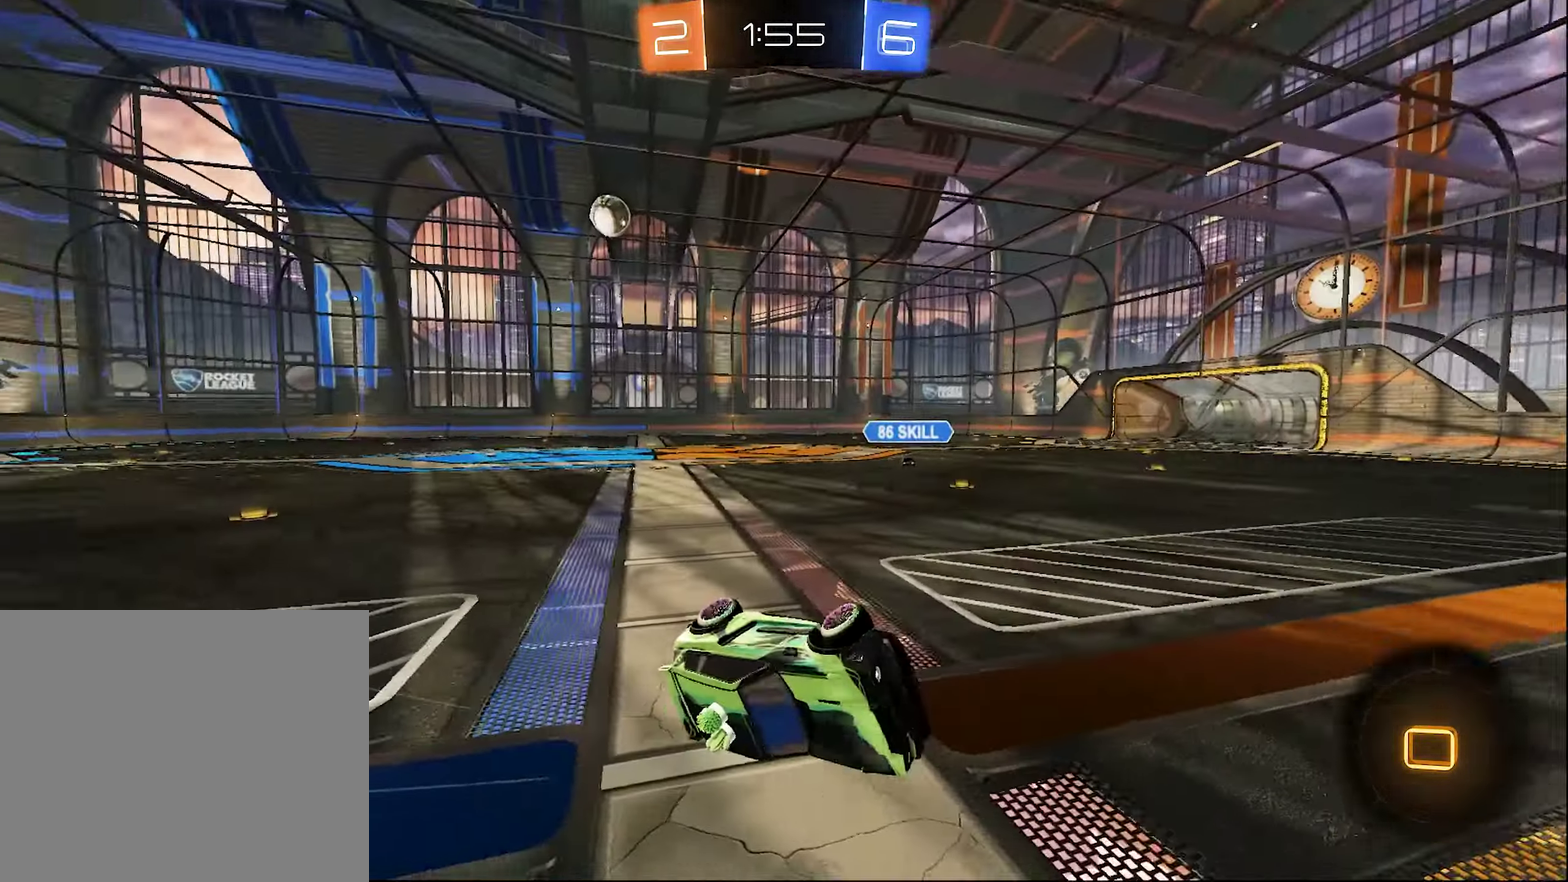
{"buttons": ["B", "Y", "R2"], "left_stick": "center", "right_stick": "center", "events": [[100, "left_stick", "down-left"], [184, "L1", "up"], [234, "left_stick", "center"], [500, "Y", "down"]]}
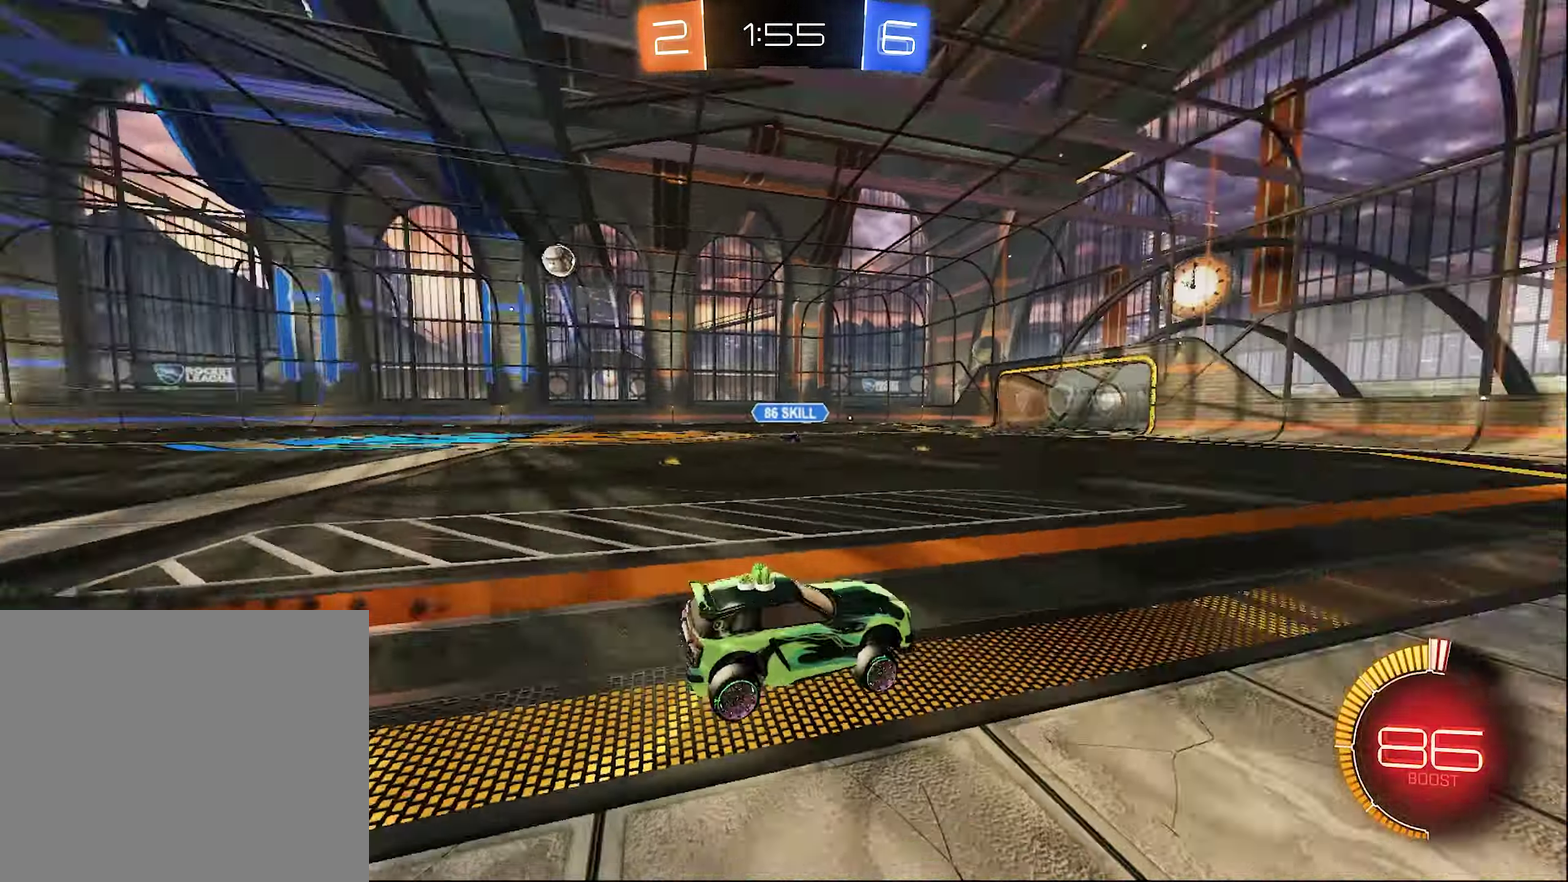
{"buttons": ["B", "R2"], "left_stick": "right", "right_stick": "center", "events": [[17, "B", "up"], [100, "Y", "up"], [200, "B", "down"], [484, "left_stick", "right"]]}
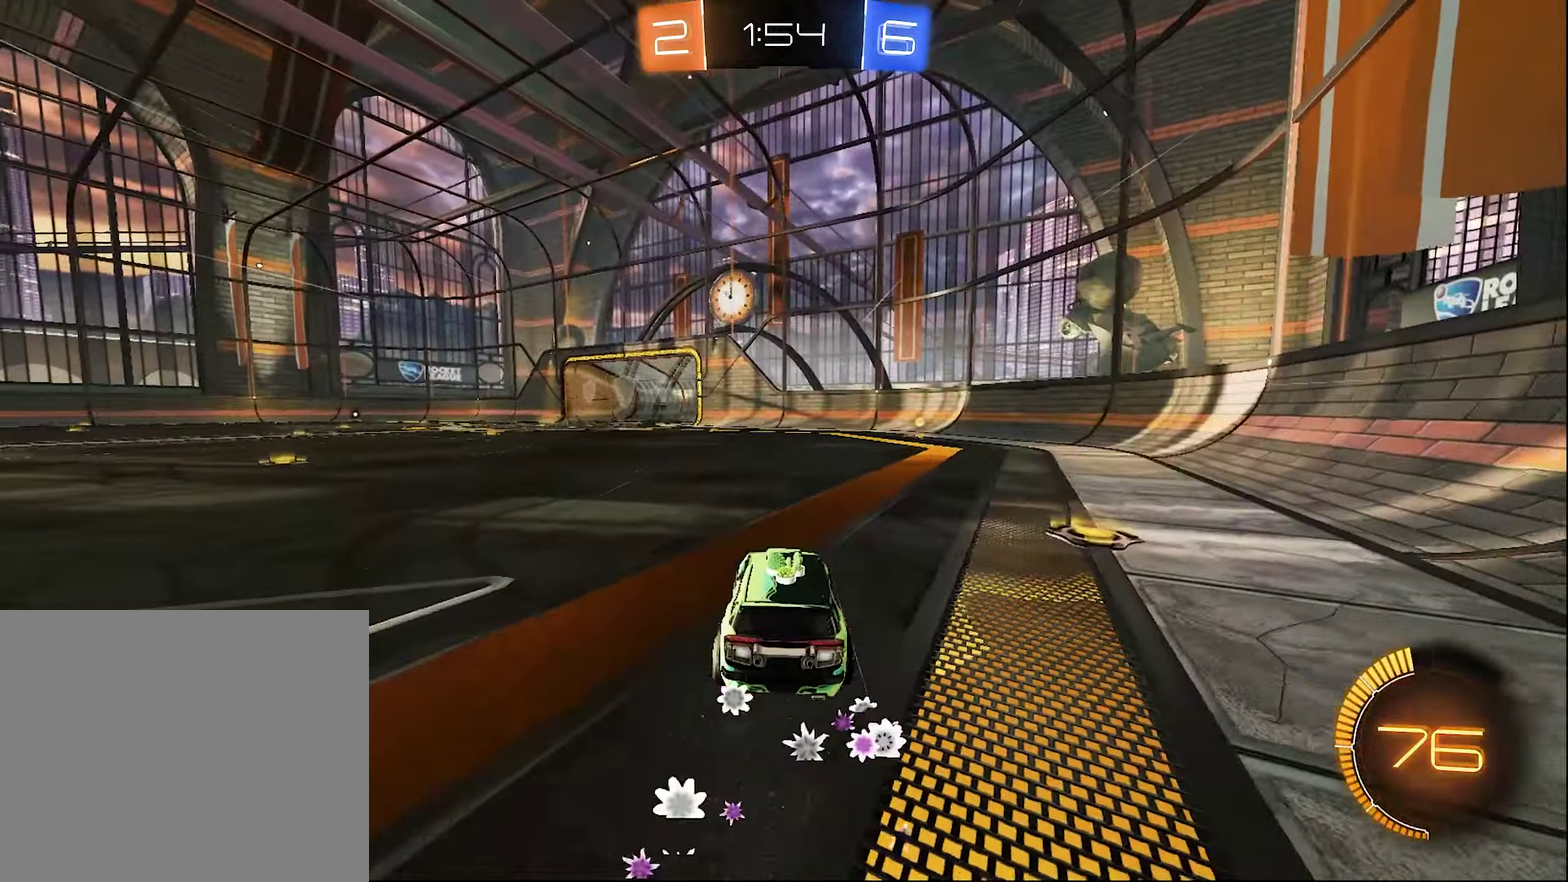
{"buttons": ["R2"], "left_stick": "left", "right_stick": "center", "events": [[17, "B", "up"], [167, "B", "down"], [300, "B", "up"], [300, "left_stick", "center"], [350, "Y", "down"], [467, "Y", "up"], [484, "left_stick", "left"]]}
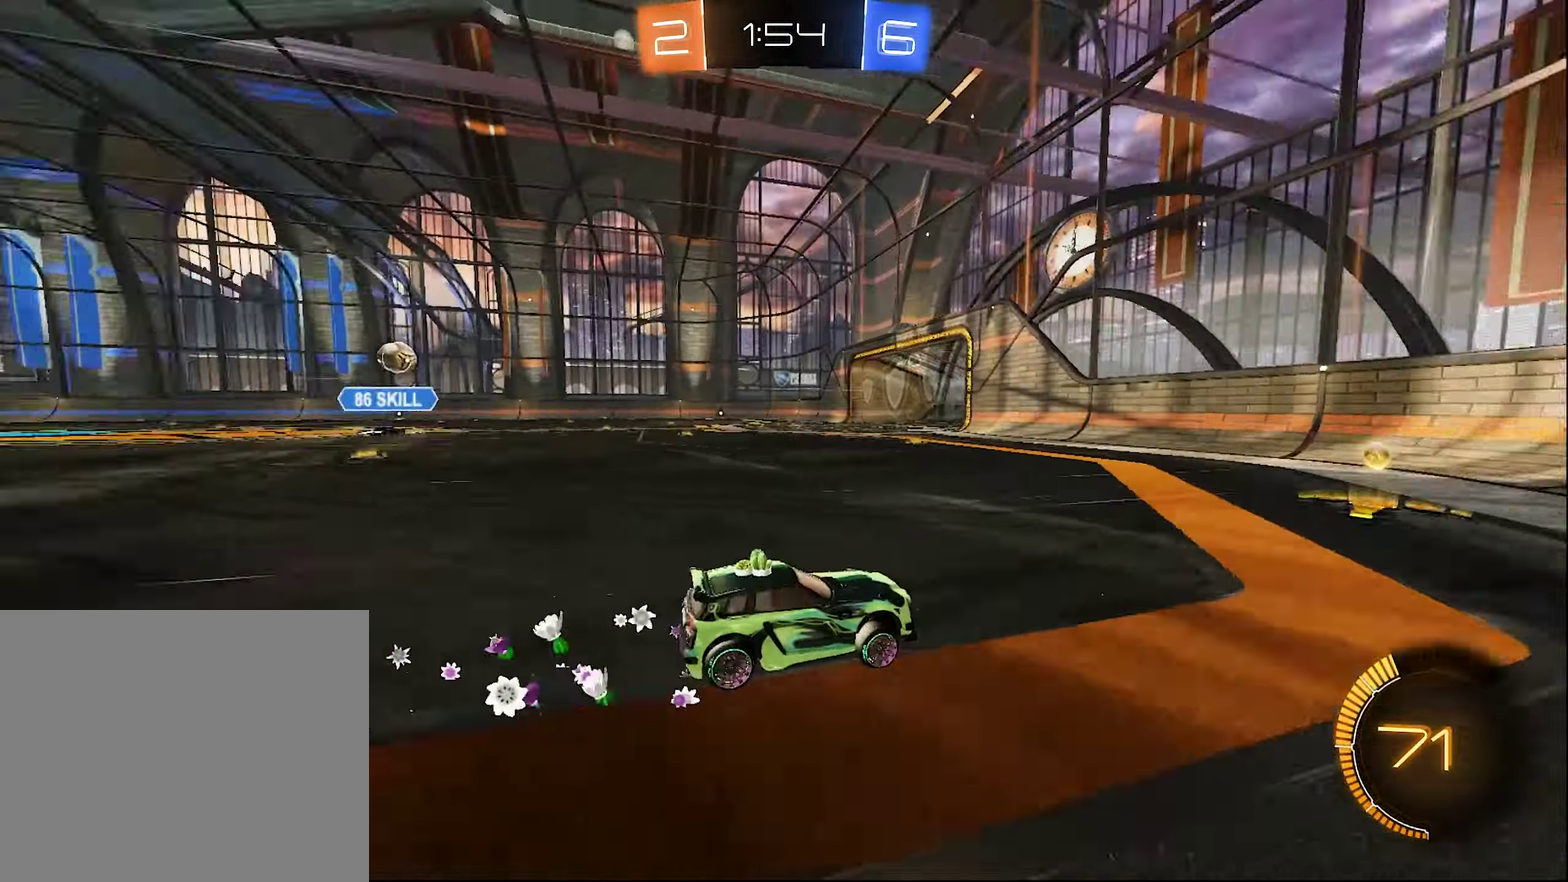
{"buttons": ["B", "R2"], "left_stick": "left", "right_stick": "center", "events": [[234, "B", "down"]]}
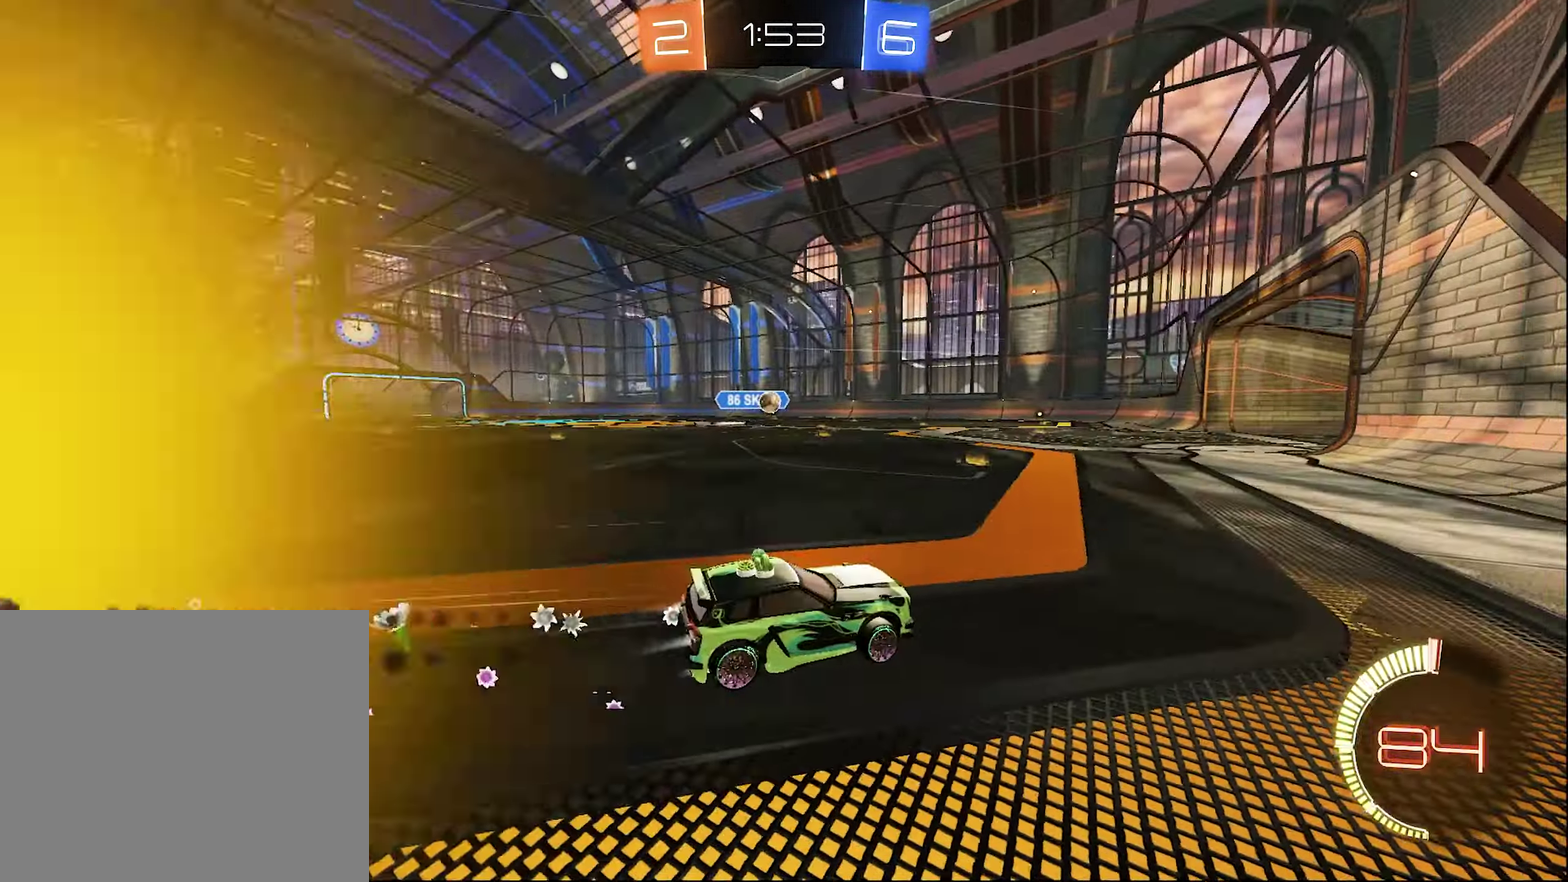
{"buttons": ["R2"], "left_stick": "center", "right_stick": "center", "events": [[133, "B", "up"], [283, "left_stick", "center"]]}
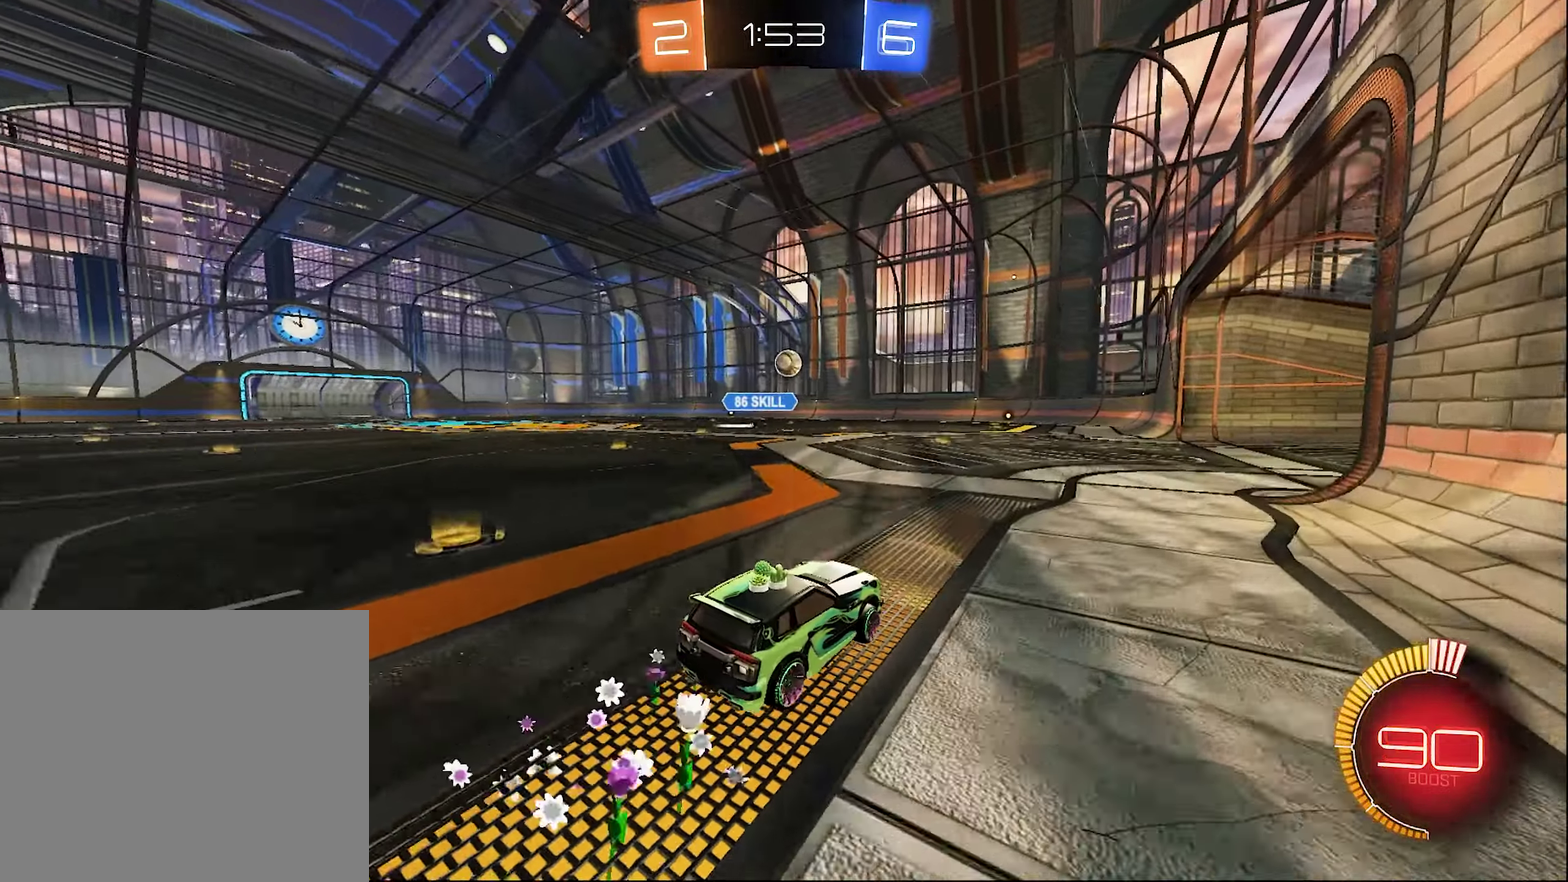
{"buttons": ["R2"], "left_stick": "center", "right_stick": "center", "events": []}
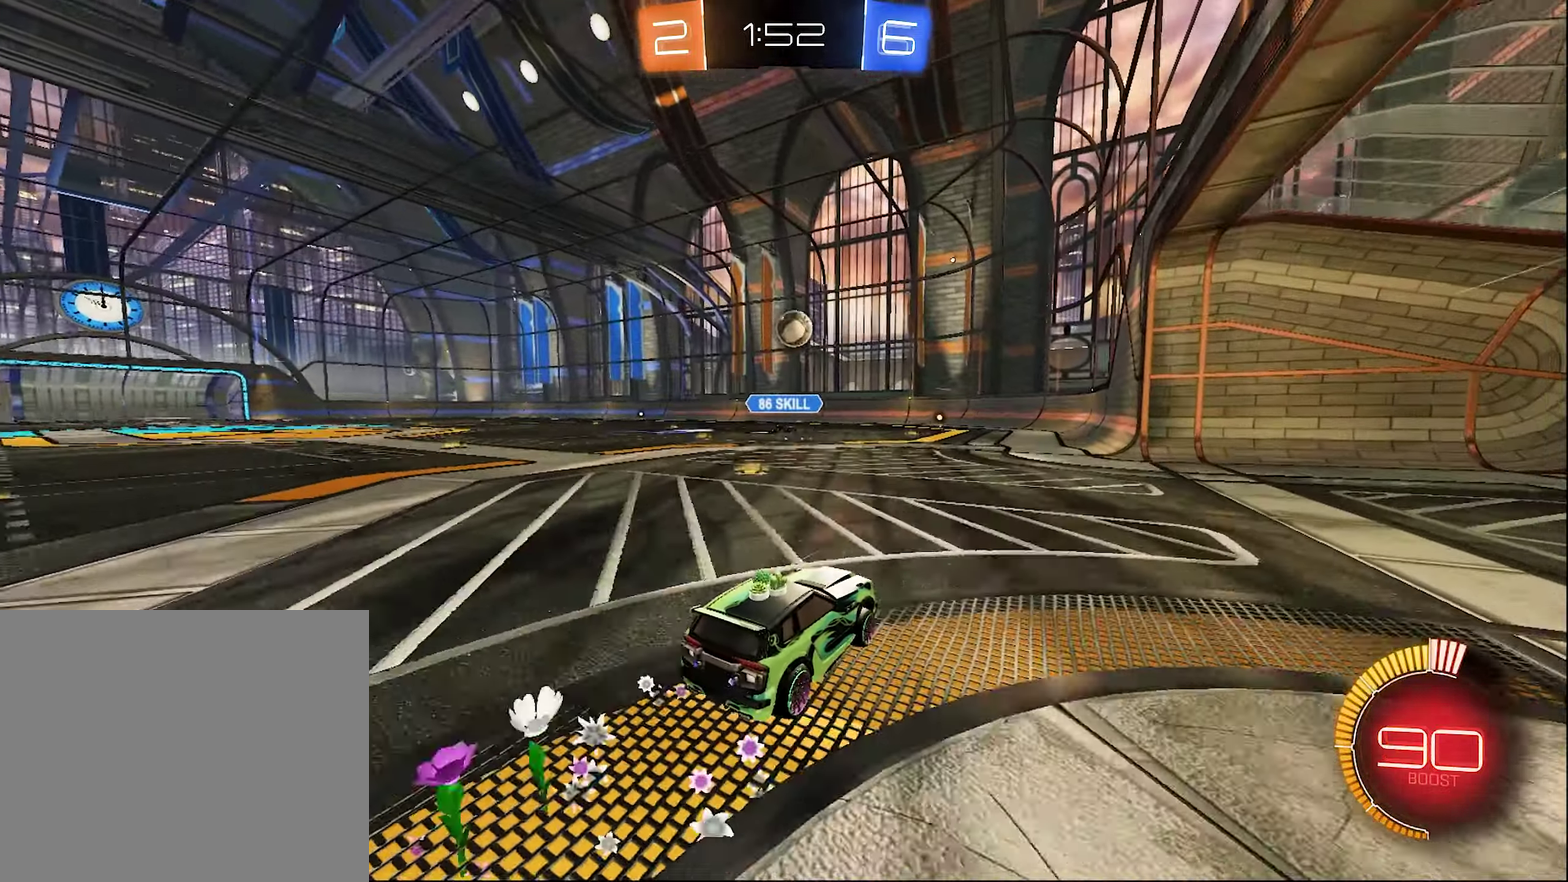
{"buttons": [], "left_stick": "center", "right_stick": "center", "events": [[166, "R2", "up"]]}
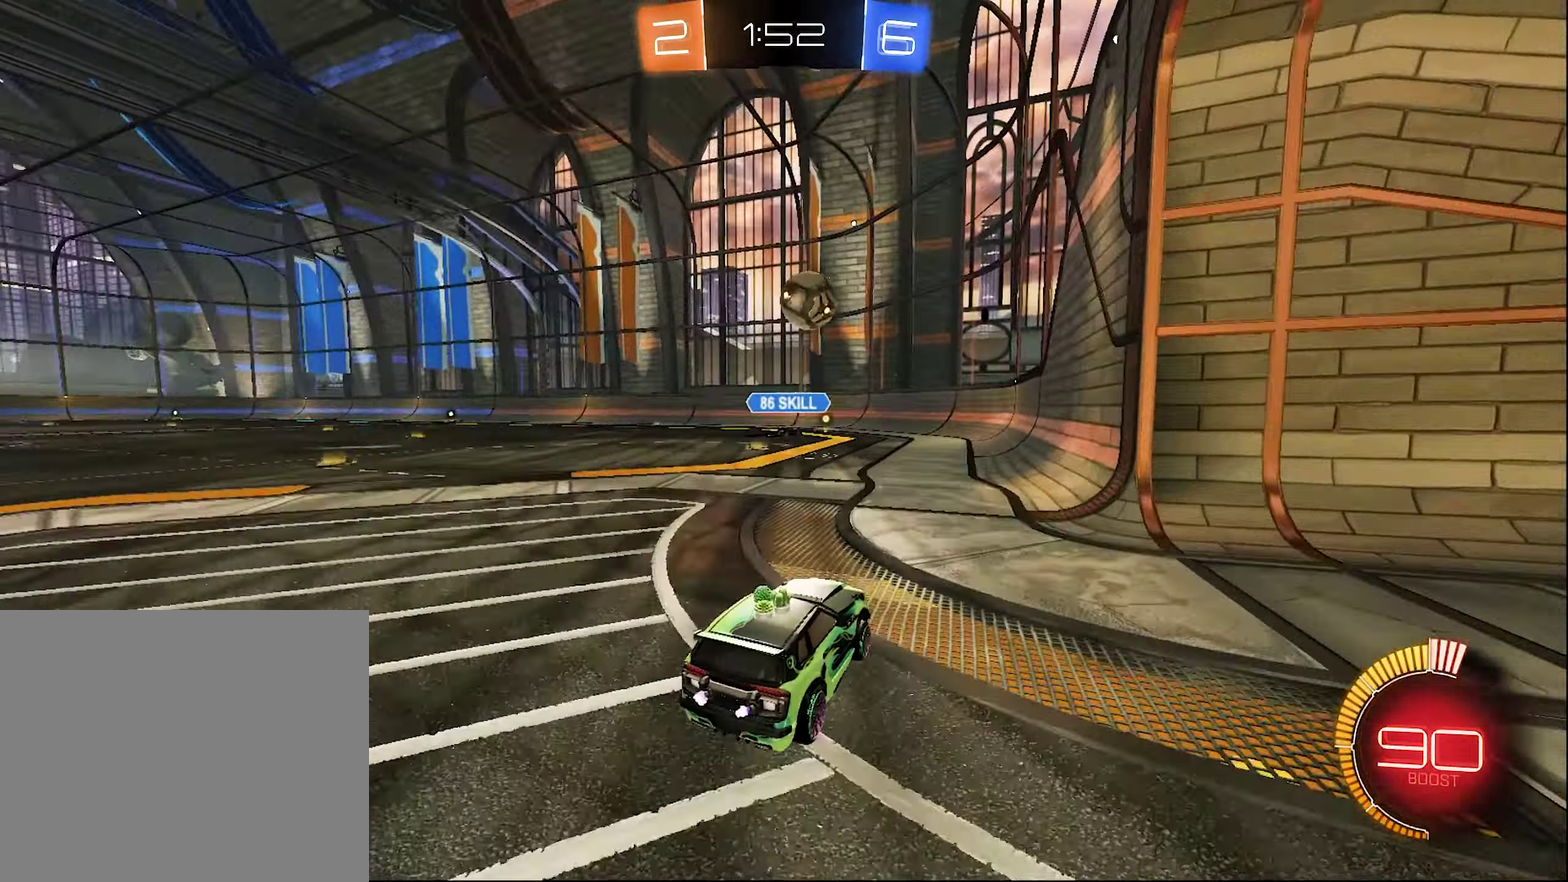
{"buttons": ["R2"], "left_stick": "center", "right_stick": "center", "events": [[483, "R2", "down"]]}
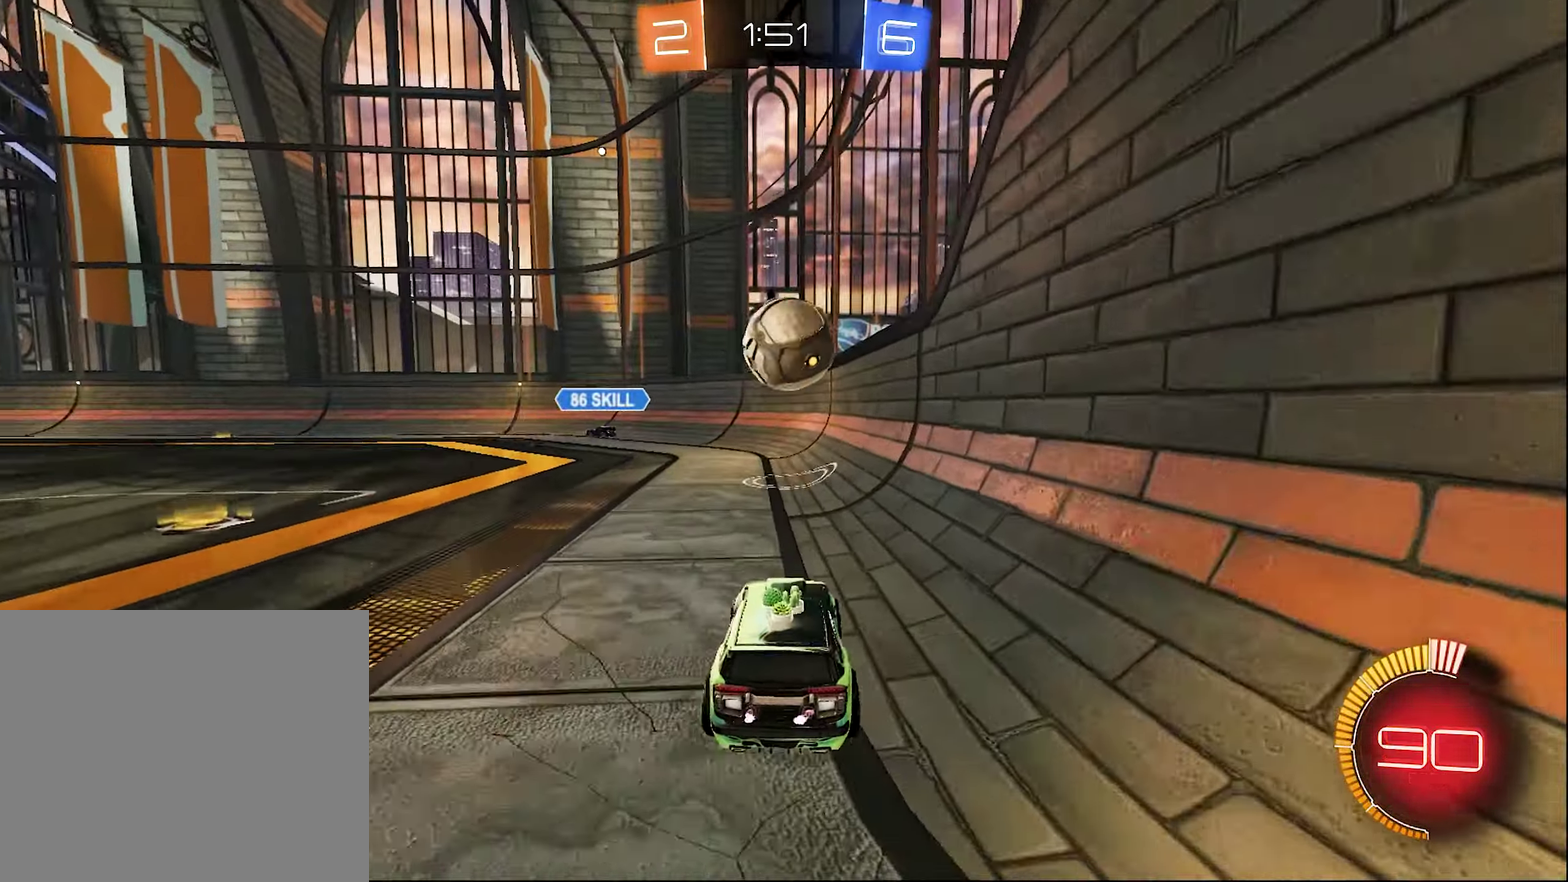
{"buttons": ["L1", "R2"], "left_stick": "up-left", "right_stick": "center", "events": [[16, "left_stick", "left"], [150, "left_stick", "center"], [300, "L1", "down"], [300, "Y", "down"], [300, "left_stick", "left"], [366, "left_stick", "up-left"], [433, "Y", "up"]]}
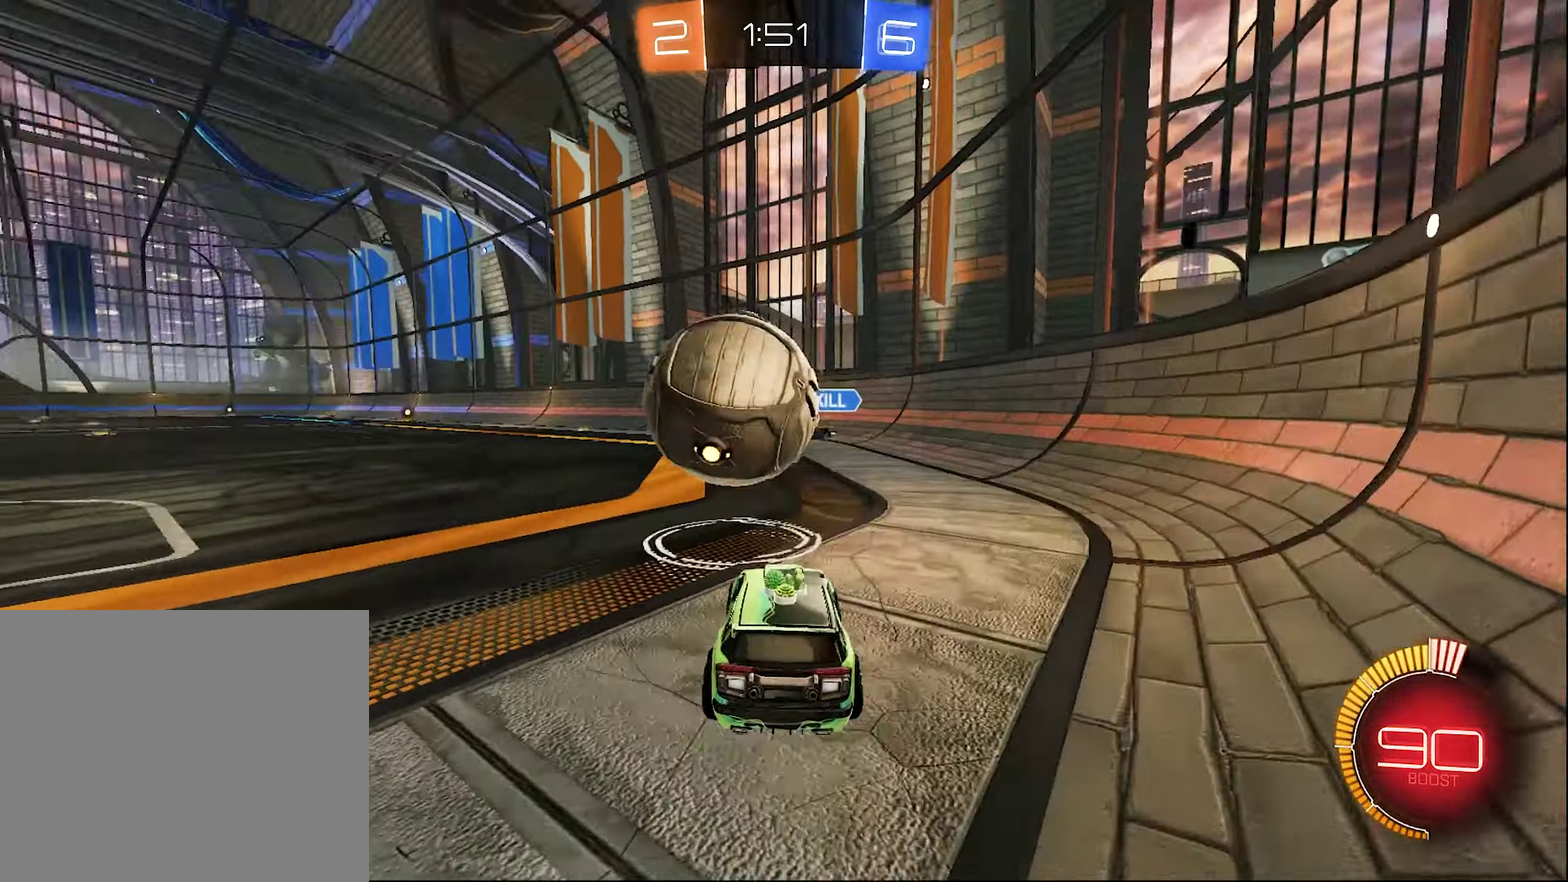
{"buttons": [], "left_stick": "left", "right_stick": "center", "events": [[66, "R2", "up"], [66, "left_stick", "center"], [116, "left_stick", "right"], [233, "R2", "down"], [266, "Y", "down"], [316, "L1", "up"], [366, "R2", "up"], [366, "Y", "up"], [416, "L2", "down"], [416, "left_stick", "left"], [483, "L2", "up"]]}
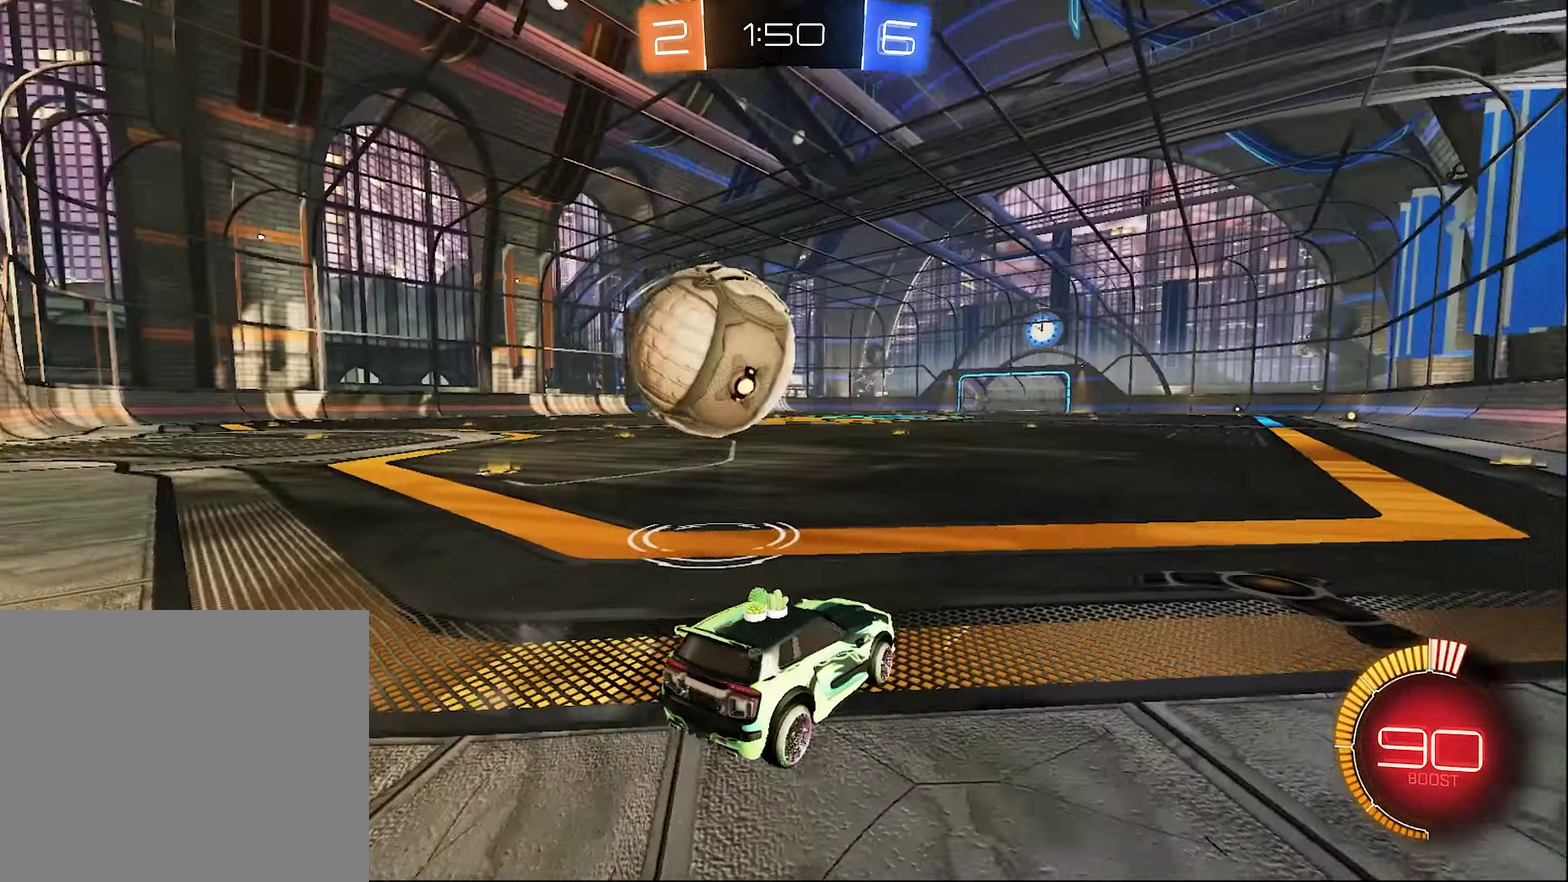
{"buttons": ["B", "Y"], "left_stick": "left", "right_stick": "center", "events": [[16, "R2", "down"], [16, "left_stick", "center"], [133, "left_stick", "right"], [150, "B", "down"], [266, "left_stick", "left"], [316, "B", "up"], [400, "Y", "down"], [400, "left_stick", "right"], [466, "B", "down"], [483, "R2", "up"], [483, "left_stick", "left"]]}
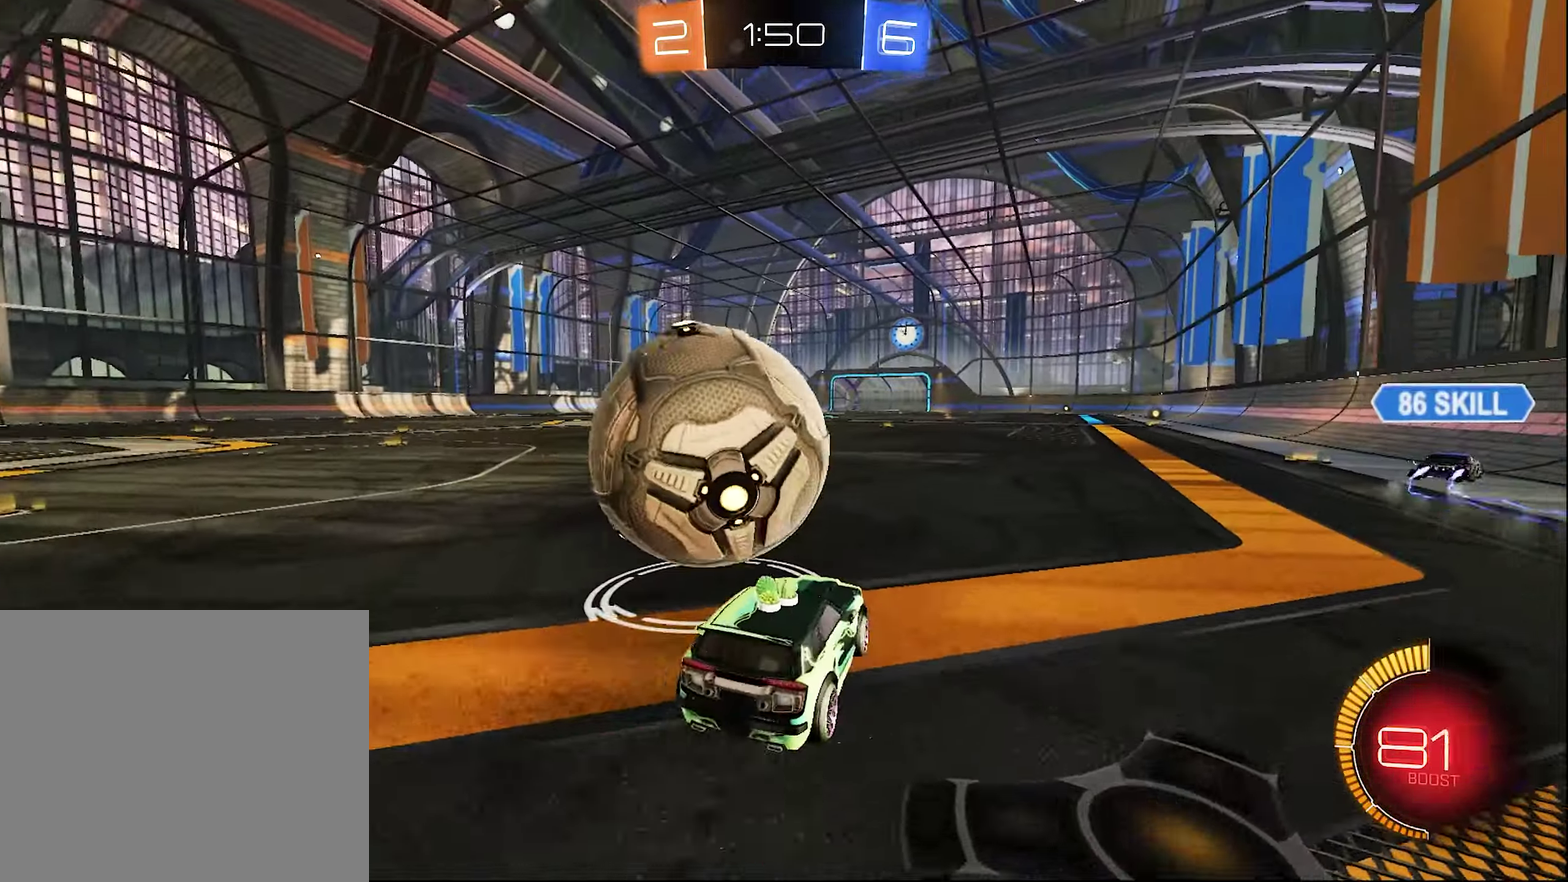
{"buttons": ["B", "R2"], "left_stick": "center", "right_stick": "center", "events": [[16, "Y", "up"], [150, "R2", "down"], [300, "left_stick", "right"], [400, "left_stick", "center"]]}
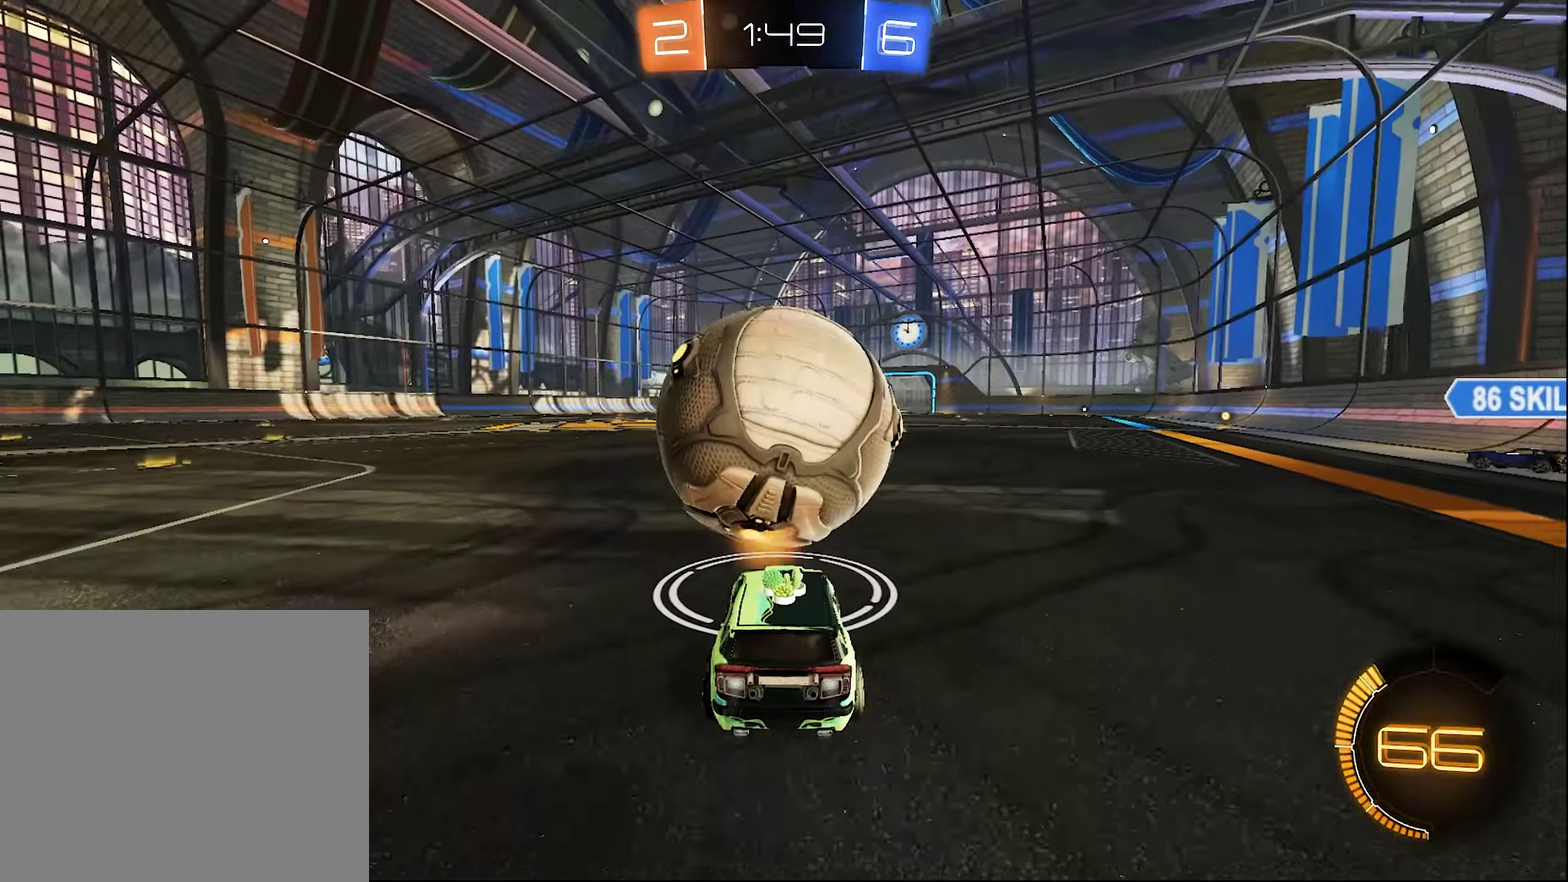
{"buttons": [], "left_stick": "left", "right_stick": "center", "events": [[83, "left_stick", "right"], [183, "left_stick", "center"], [266, "left_stick", "left"], [350, "left_stick", "center"], [466, "B", "up"], [483, "R2", "up"], [483, "left_stick", "left"]]}
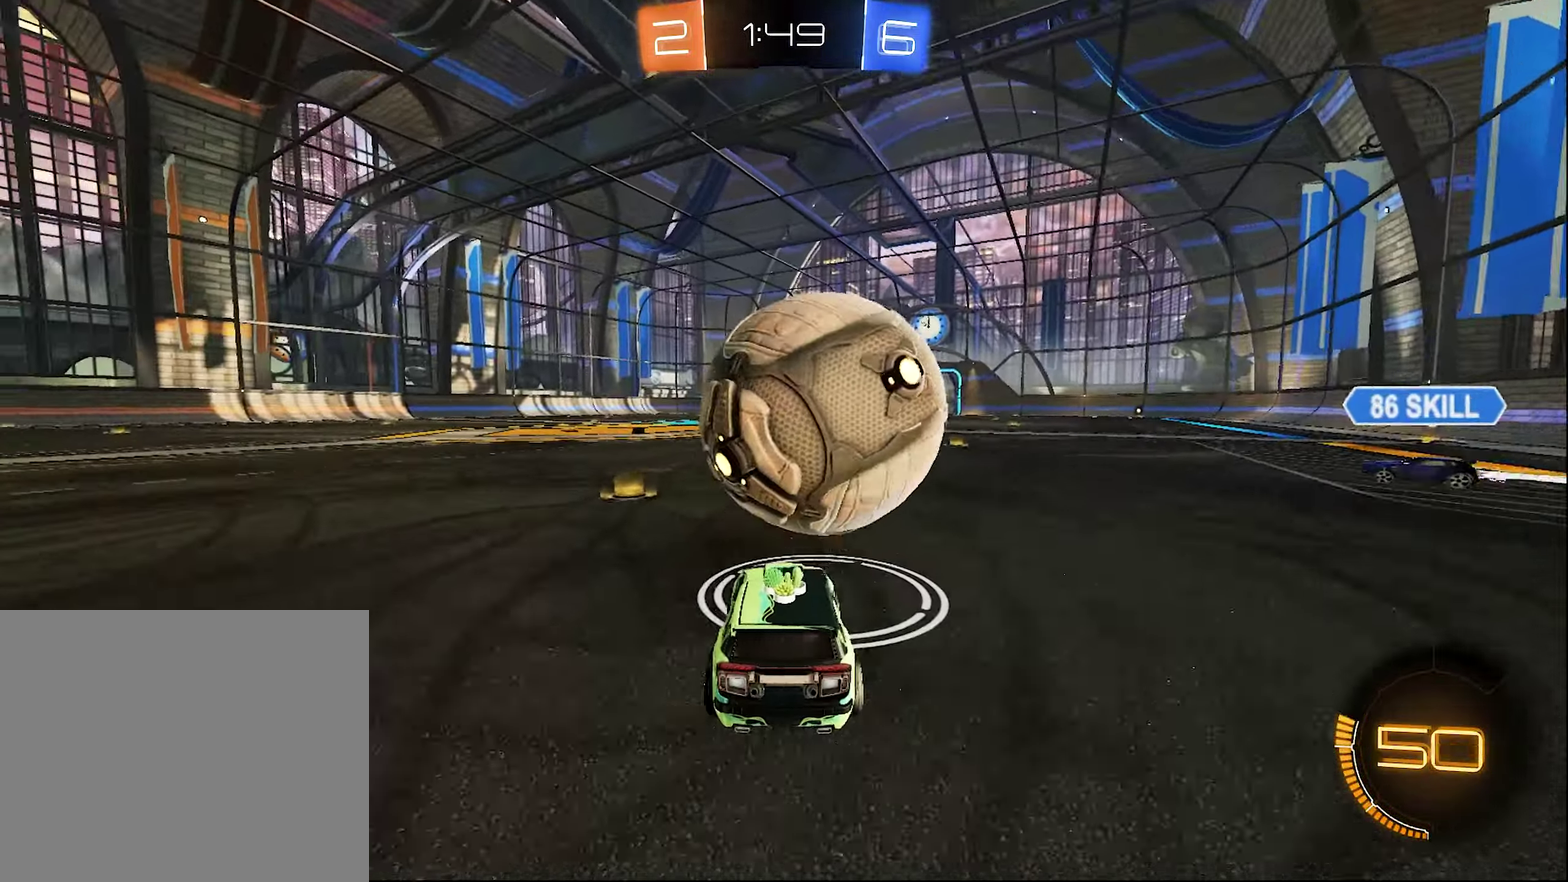
{"buttons": ["B", "R2"], "left_stick": "right", "right_stick": "center", "events": [[100, "left_stick", "center"], [183, "left_stick", "right"], [233, "R2", "down"], [266, "B", "down"], [400, "left_stick", "center"], [483, "left_stick", "right"]]}
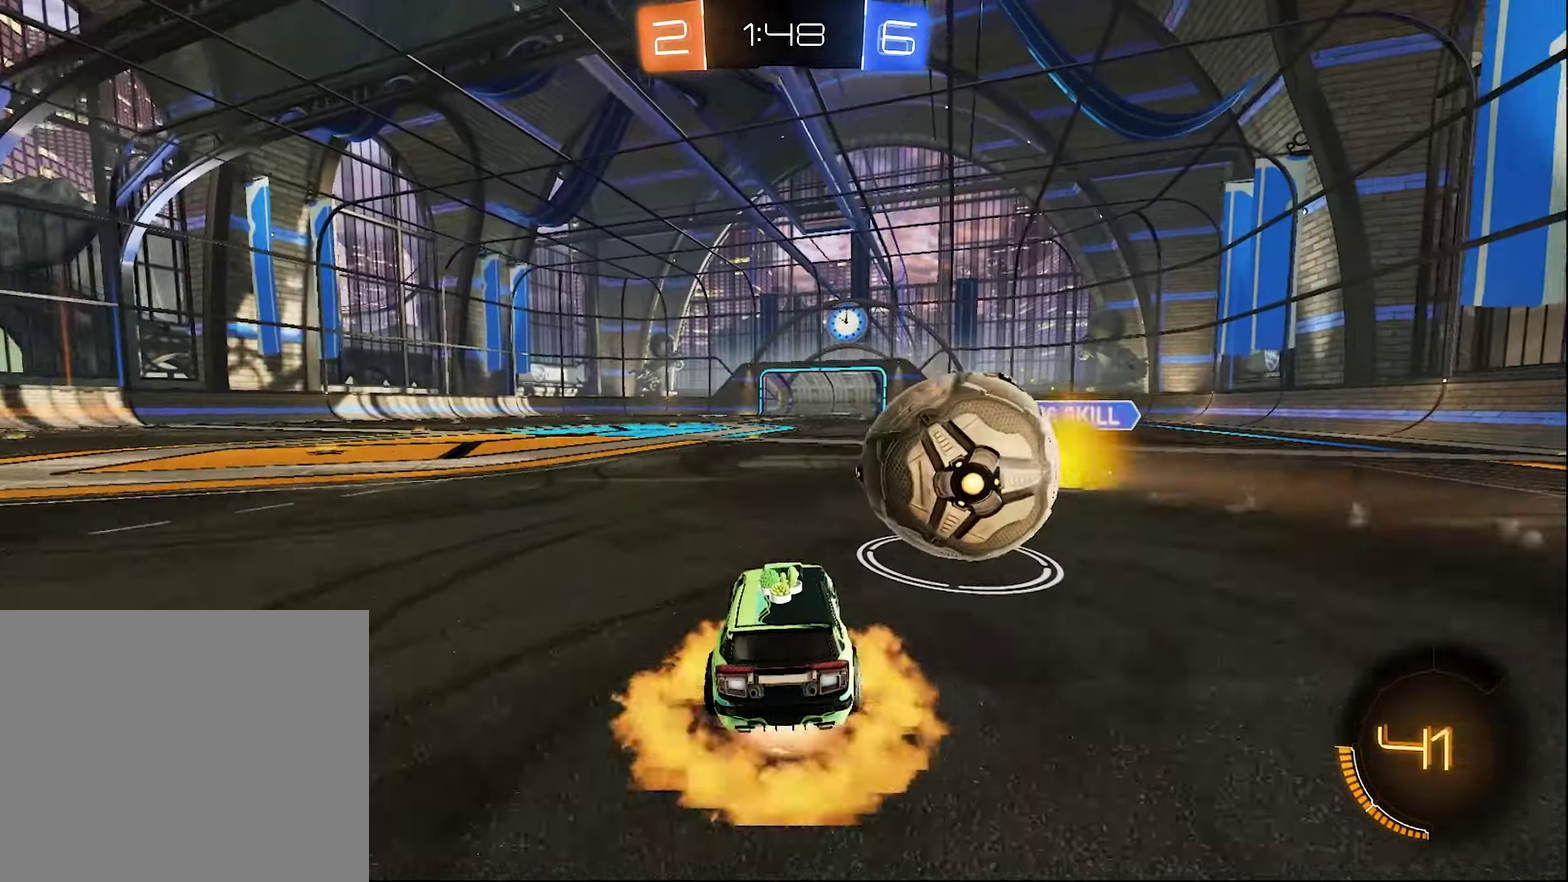
{"buttons": ["B", "R1"], "left_stick": "down-left", "right_stick": "center", "events": [[16, "A", "down"], [16, "B", "up"], [16, "R2", "up"], [100, "A", "up"], [100, "R1", "down"], [100, "left_stick", "up-right"], [150, "A", "down"], [217, "left_stick", "up-left"], [250, "B", "down"], [250, "R2", "down"], [317, "left_stick", "down-left"], [367, "A", "up"], [450, "R2", "up"]]}
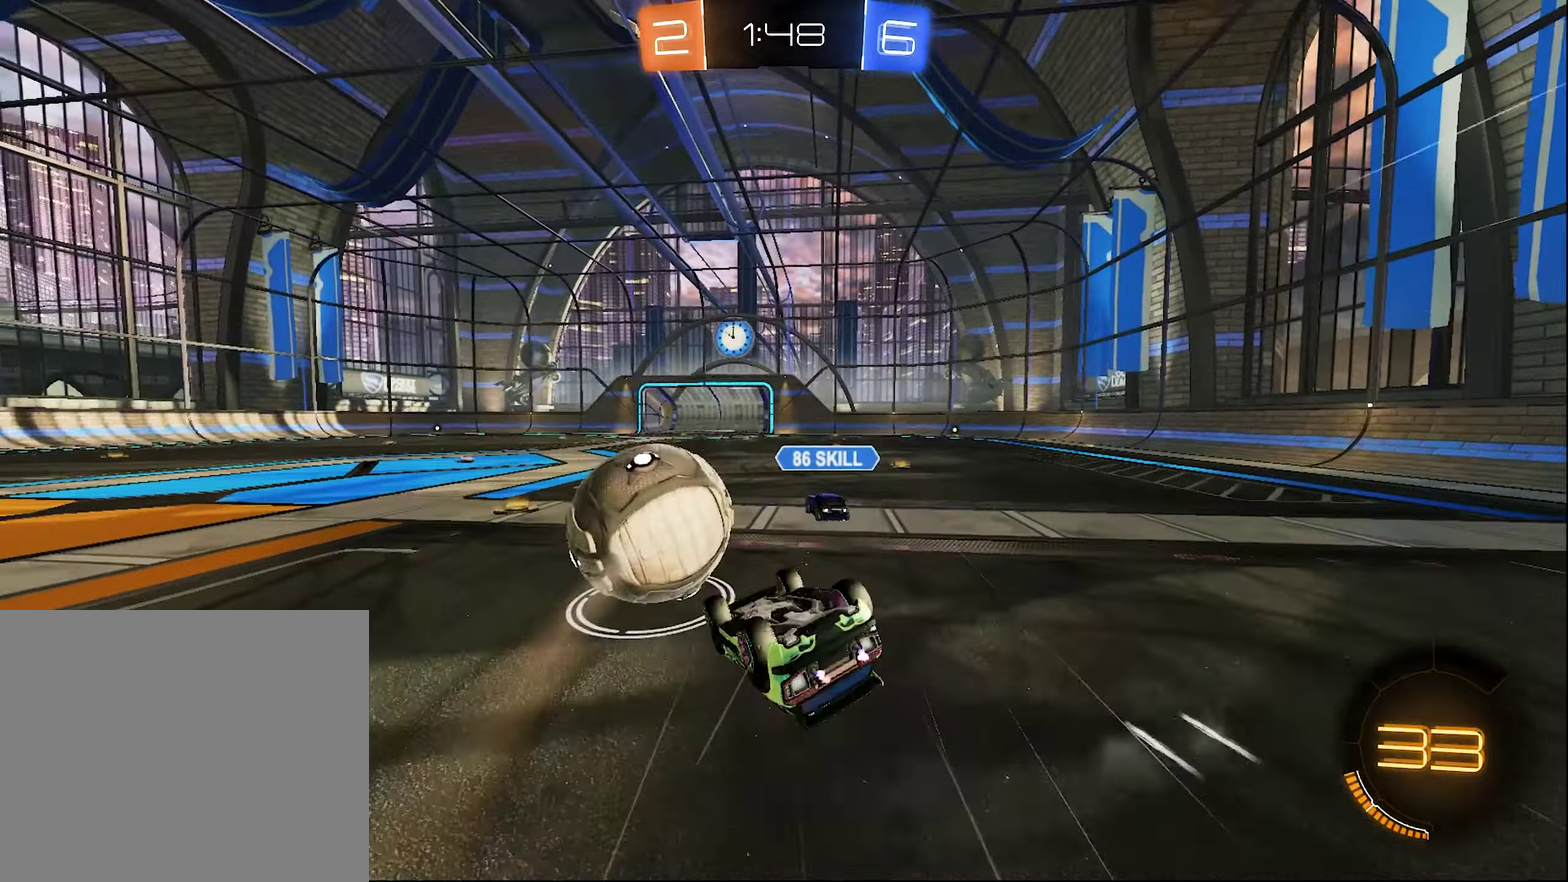
{"buttons": ["R2"], "left_stick": "down-left", "right_stick": "center", "events": [[67, "left_stick", "center"], [100, "B", "up"], [133, "Y", "down"], [267, "Y", "up"], [383, "R1", "up"], [383, "left_stick", "down-left"], [483, "R2", "down"]]}
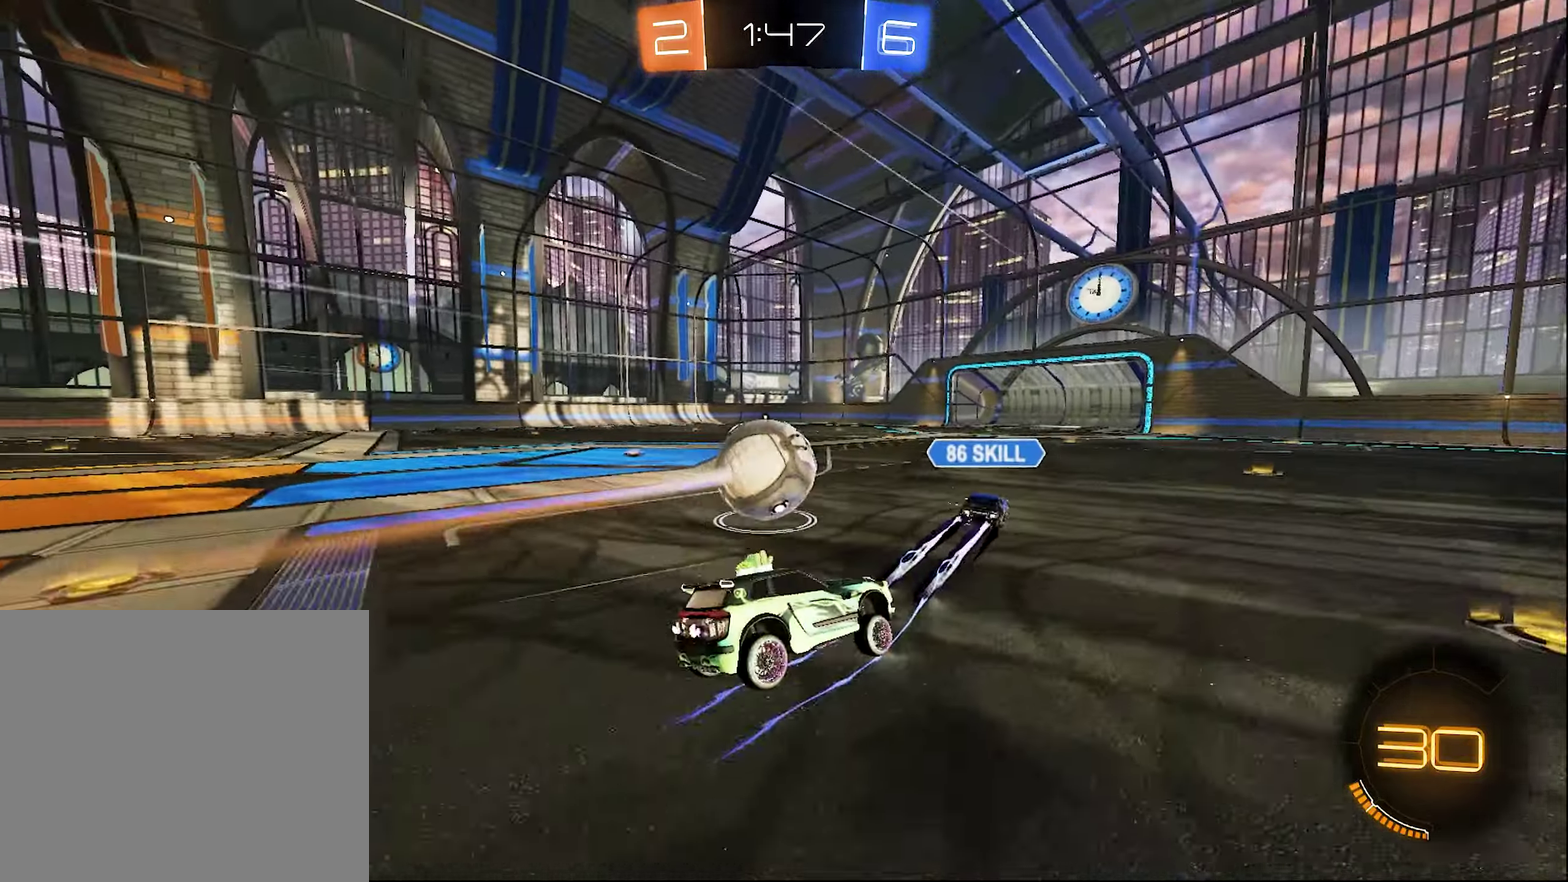
{"buttons": ["B", "R2"], "left_stick": "left", "right_stick": "center", "events": [[133, "left_stick", "center"], [233, "left_stick", "left"], [317, "B", "down"]]}
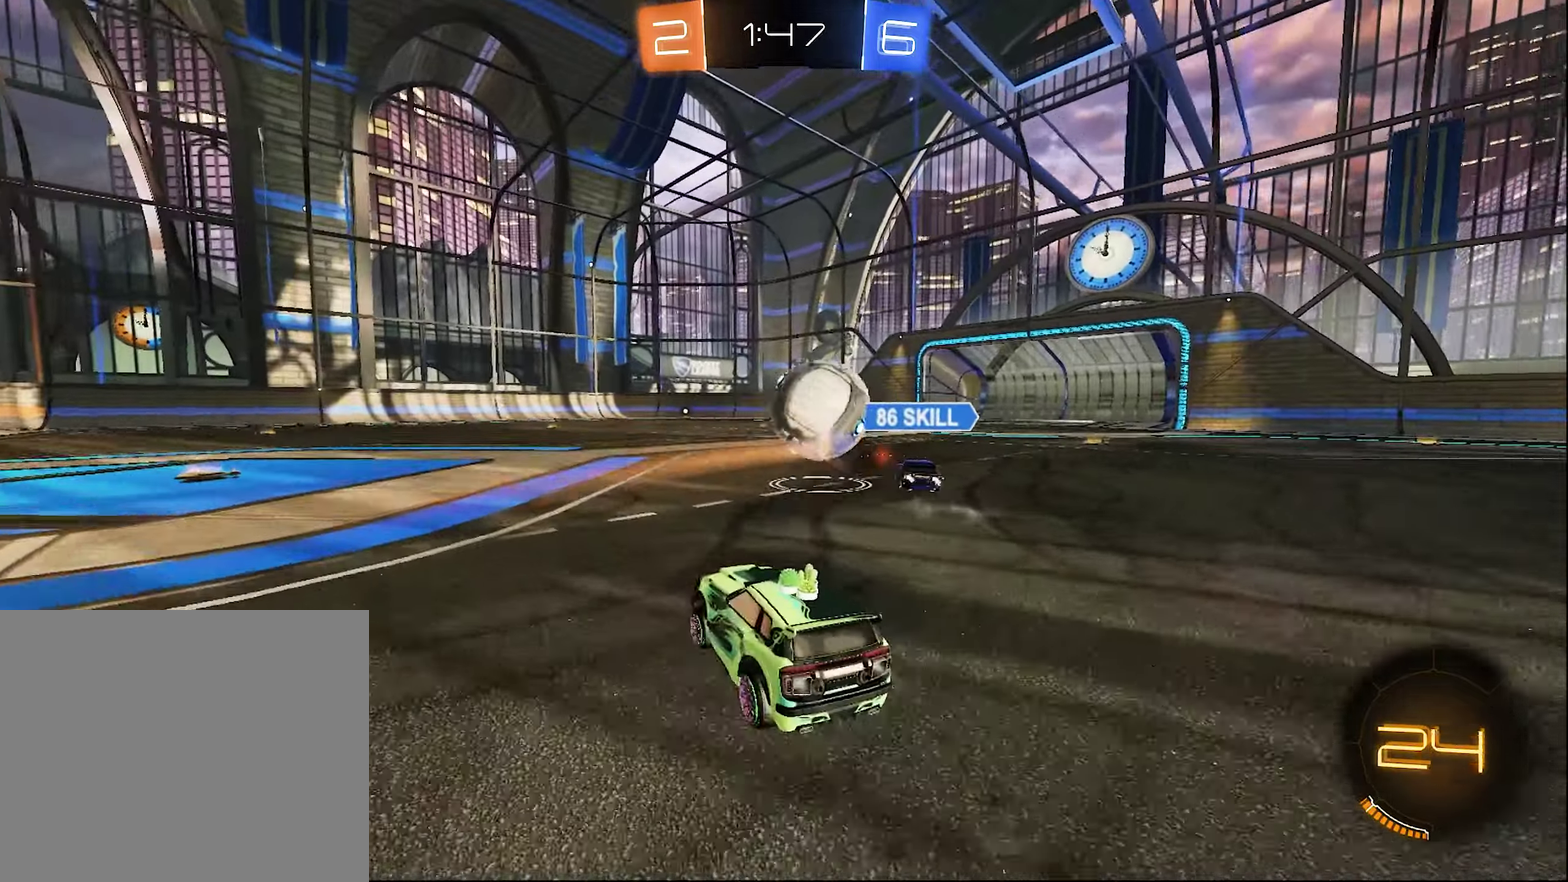
{"buttons": ["B", "R2"], "left_stick": "center", "right_stick": "center", "events": [[100, "left_stick", "center"], [117, "B", "up"], [233, "left_stick", "right"], [433, "B", "down"], [483, "left_stick", "center"]]}
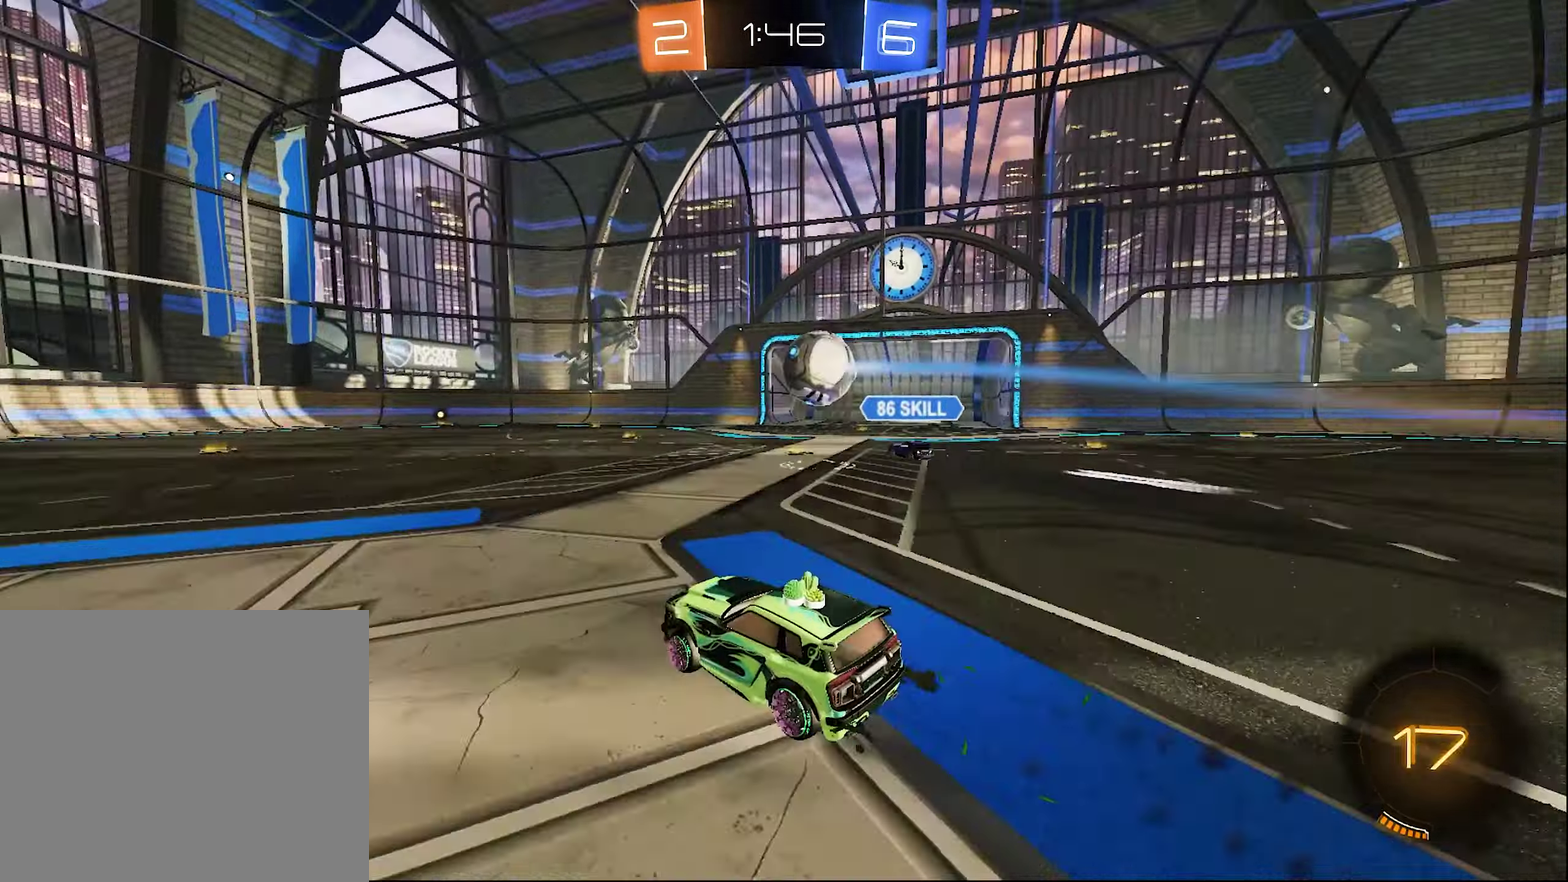
{"buttons": ["R2"], "left_stick": "center", "right_stick": "center", "events": [[350, "B", "up"]]}
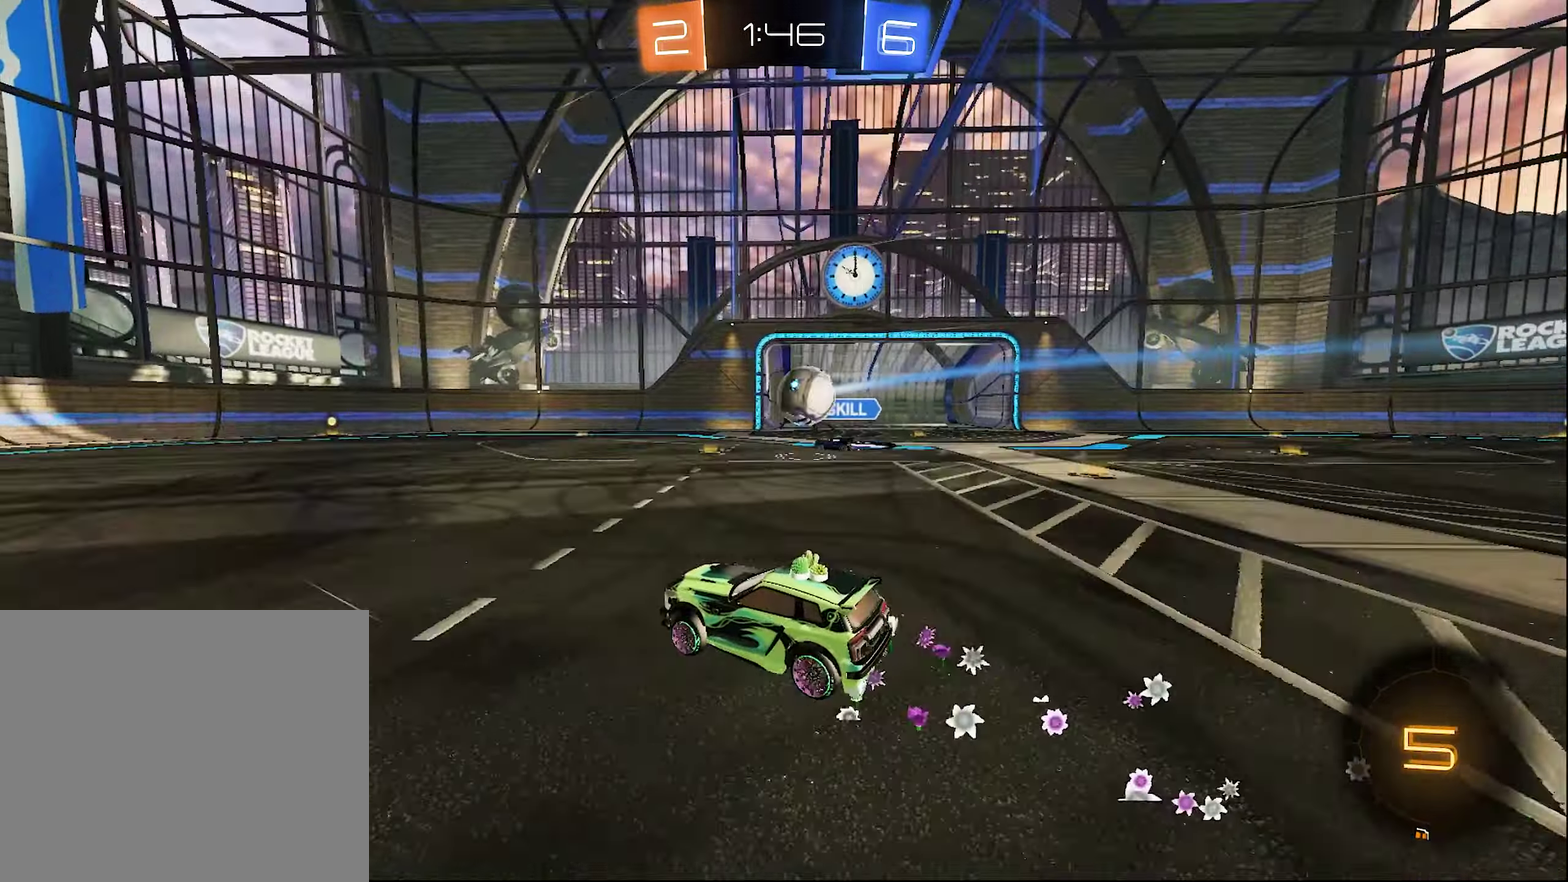
{"buttons": ["R2"], "left_stick": "left", "right_stick": "center", "events": [[150, "left_stick", "left"]]}